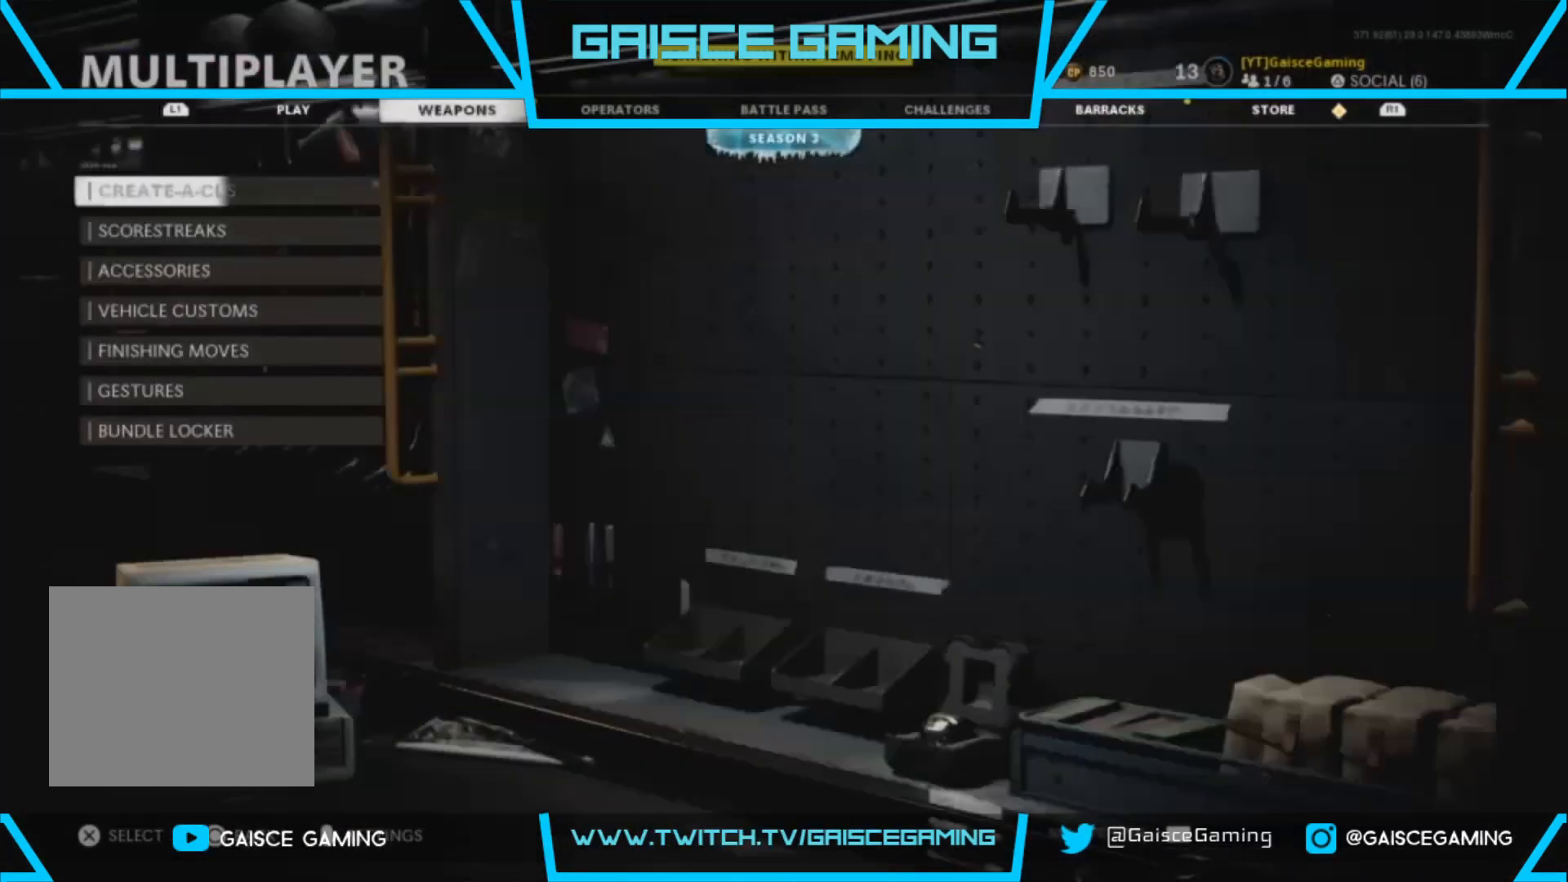
Gameplay with a controller (PlayStation layout); each line is a JSON object with the inputs held at the frame after it. "events" lists button and stick changes between this image and that frame as [ms after this image, input, new state], when the widget could be followed in between.
{"buttons": [], "left_stick": "center", "right_stick": "center", "events": [[167, "CROSS", "down"], [283, "CROSS", "up"]]}
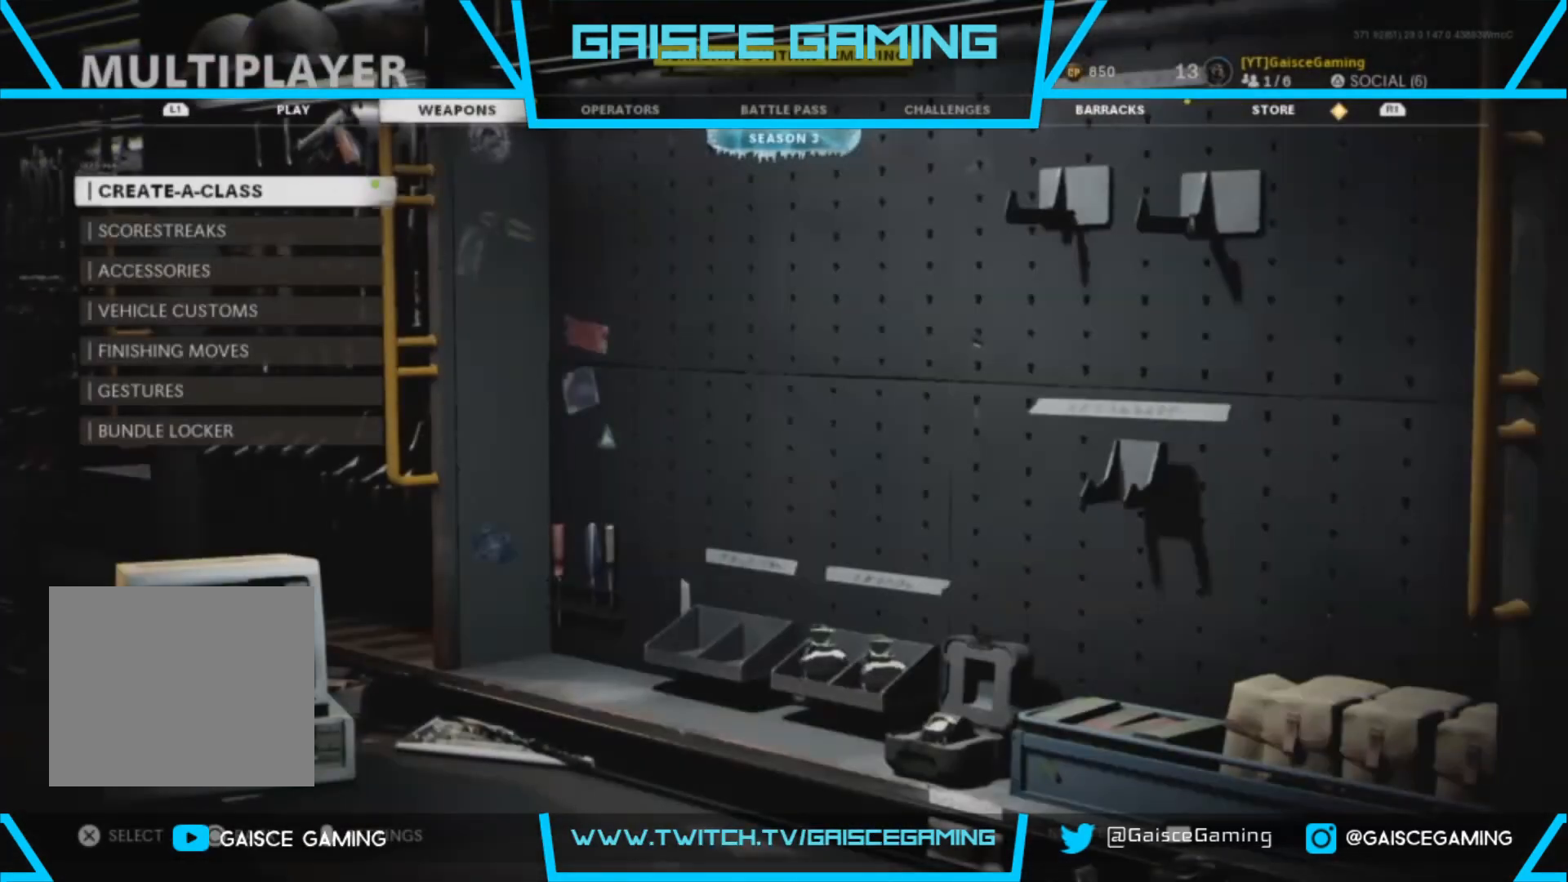
{"buttons": [], "left_stick": "center", "right_stick": "center", "events": [[367, "DPAD_DOWN", "down"], [500, "DPAD_DOWN", "up"]]}
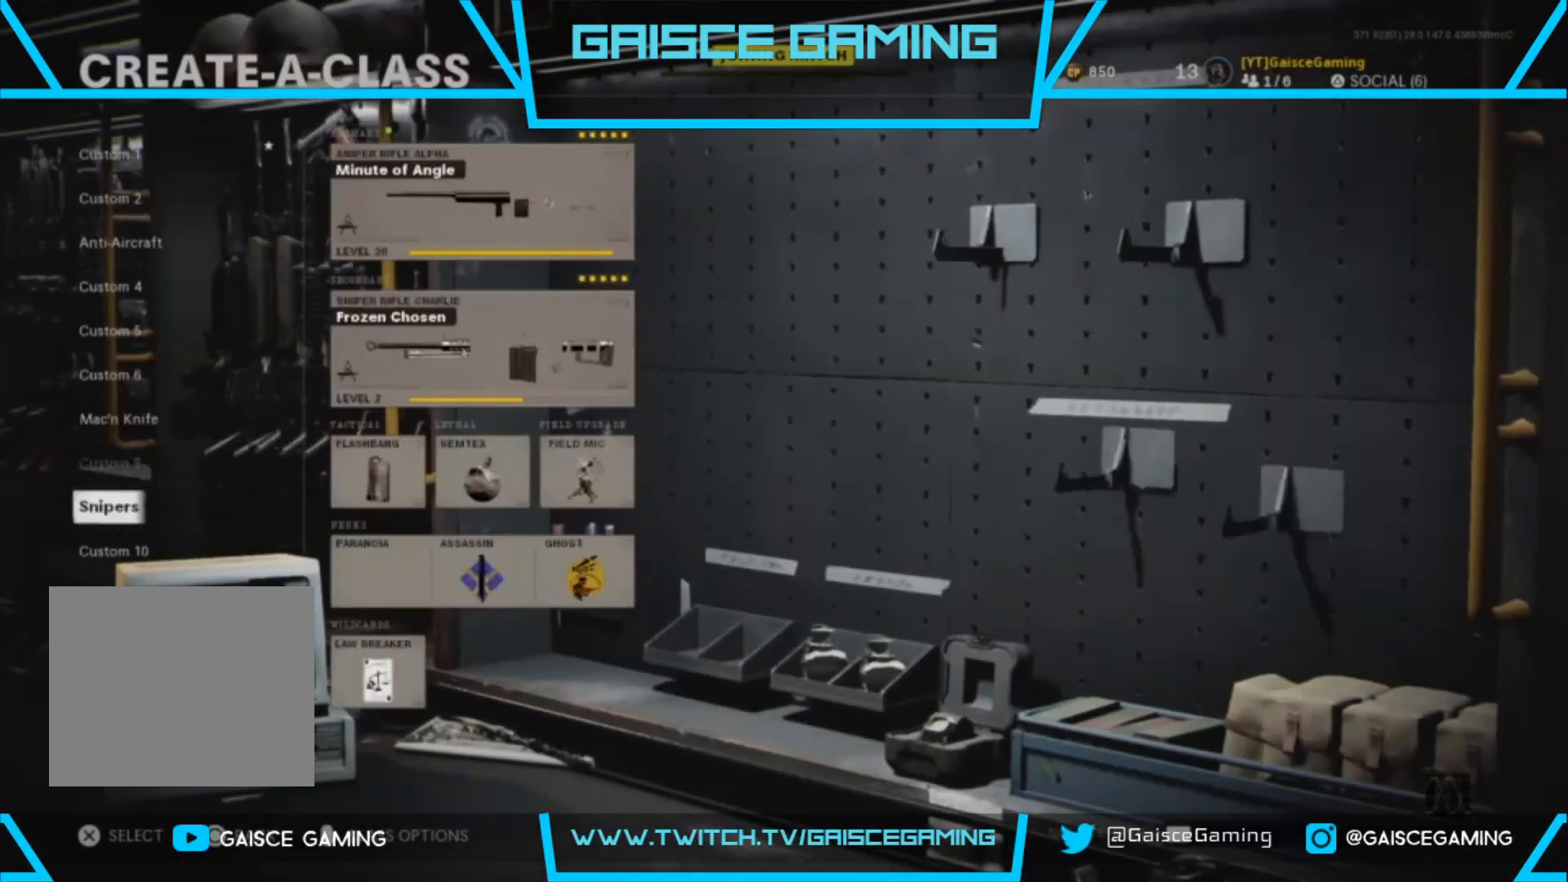
{"buttons": [], "left_stick": "center", "right_stick": "center", "events": [[283, "DPAD_UP", "down"], [350, "DPAD_UP", "up"]]}
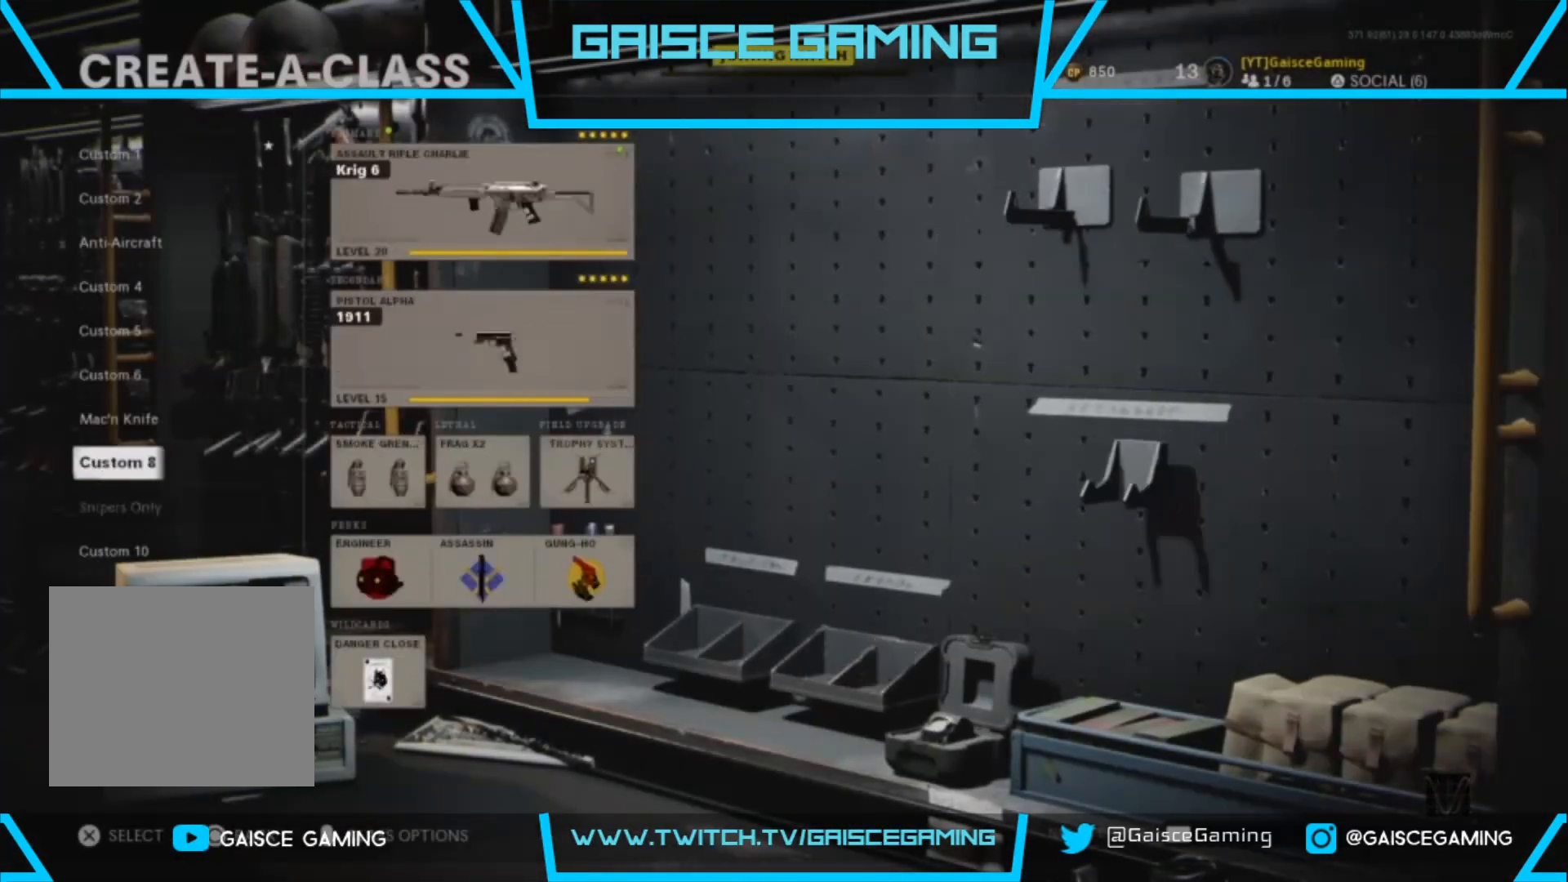
{"buttons": ["DPAD_RIGHT"], "left_stick": "center", "right_stick": "center", "events": [[150, "CROSS", "down"], [217, "CROSS", "up"], [433, "DPAD_RIGHT", "down"]]}
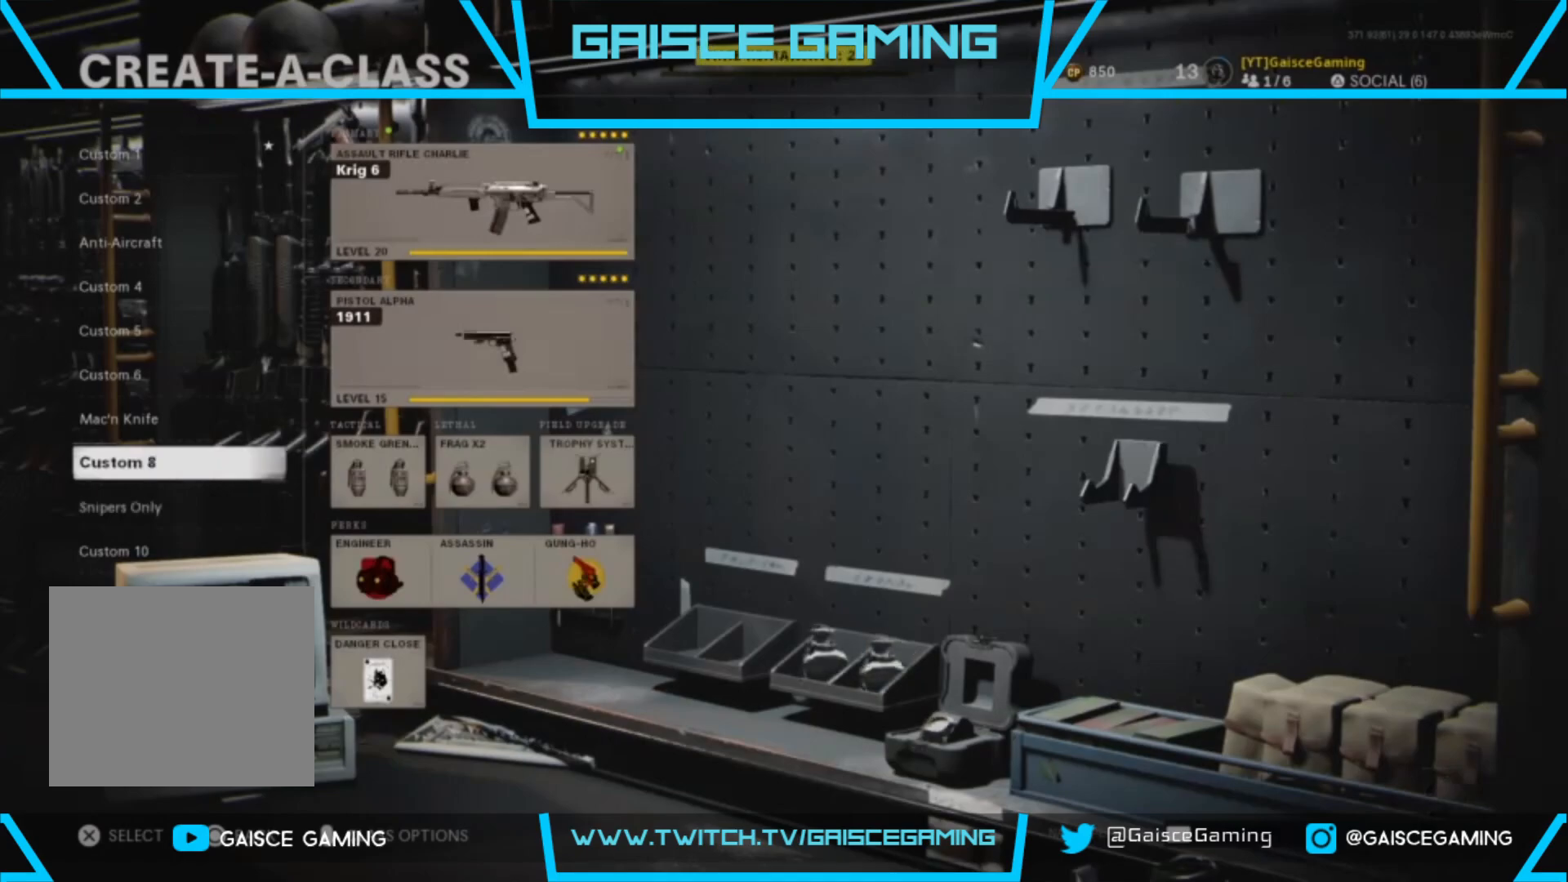
{"buttons": [], "left_stick": "center", "right_stick": "center", "events": [[33, "DPAD_RIGHT", "up"]]}
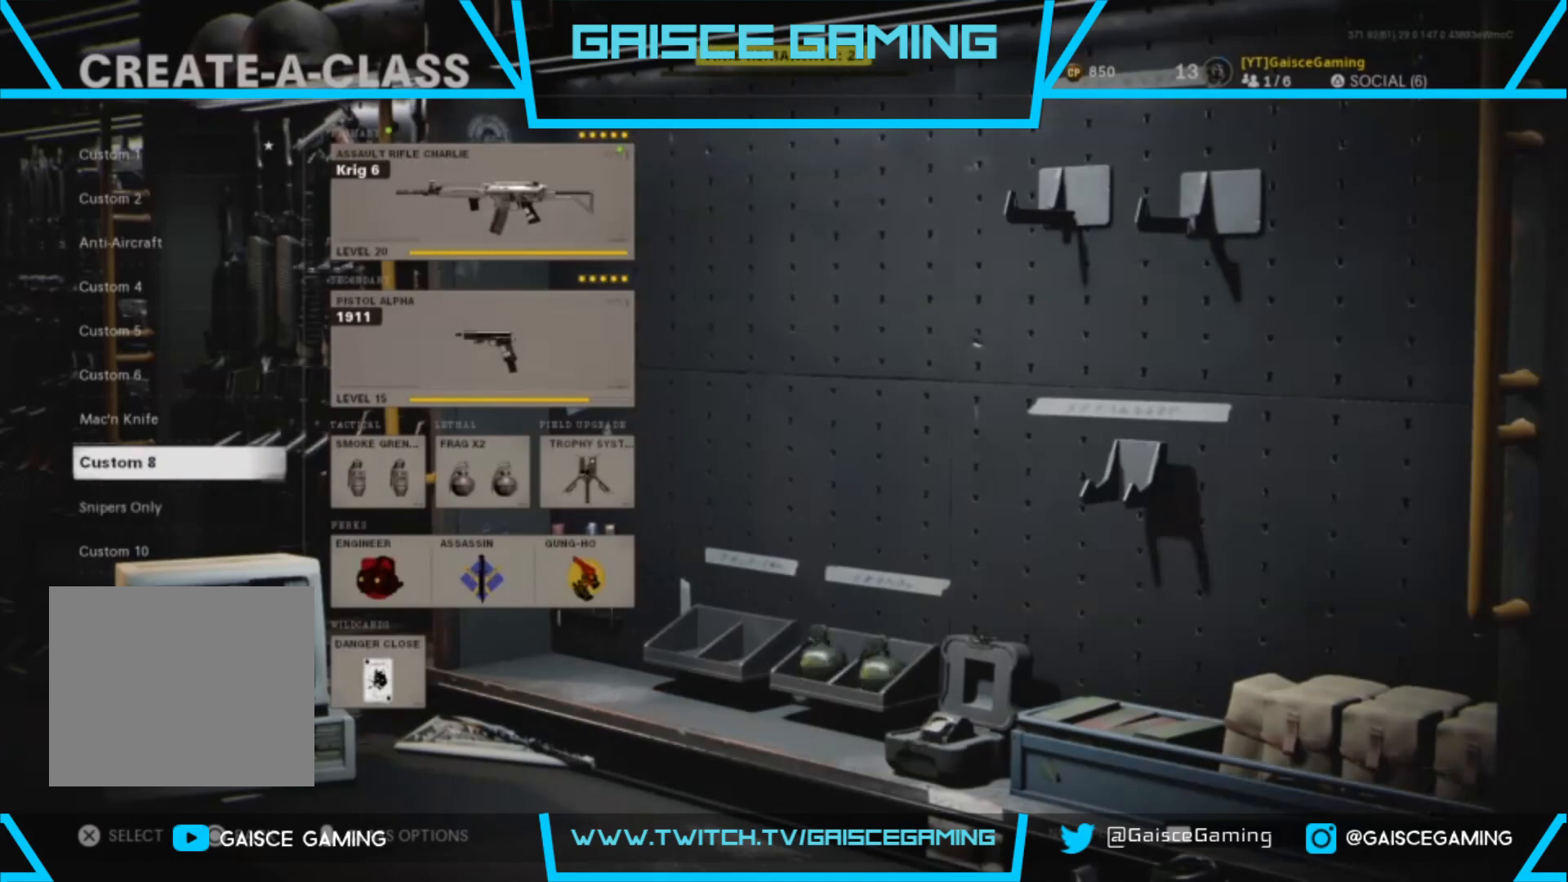
{"buttons": ["DPAD_RIGHT"], "left_stick": "center", "right_stick": "center", "events": [[83, "CROSS", "down"], [183, "CROSS", "up"], [483, "DPAD_RIGHT", "down"]]}
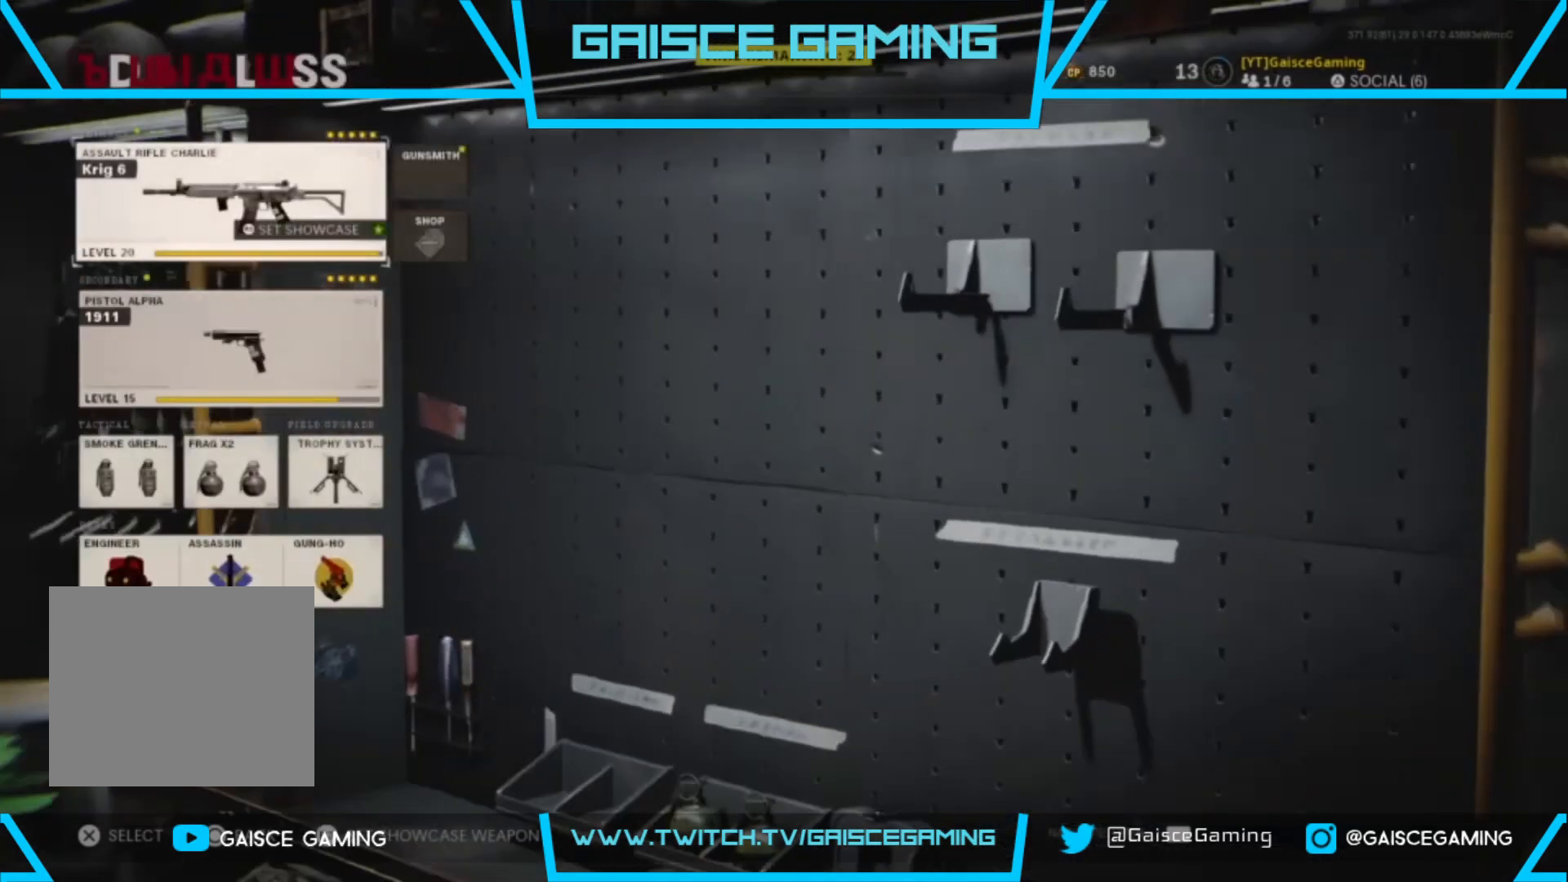
{"buttons": [], "left_stick": "center", "right_stick": "center", "events": [[117, "DPAD_RIGHT", "up"], [217, "CROSS", "down"], [333, "CROSS", "up"]]}
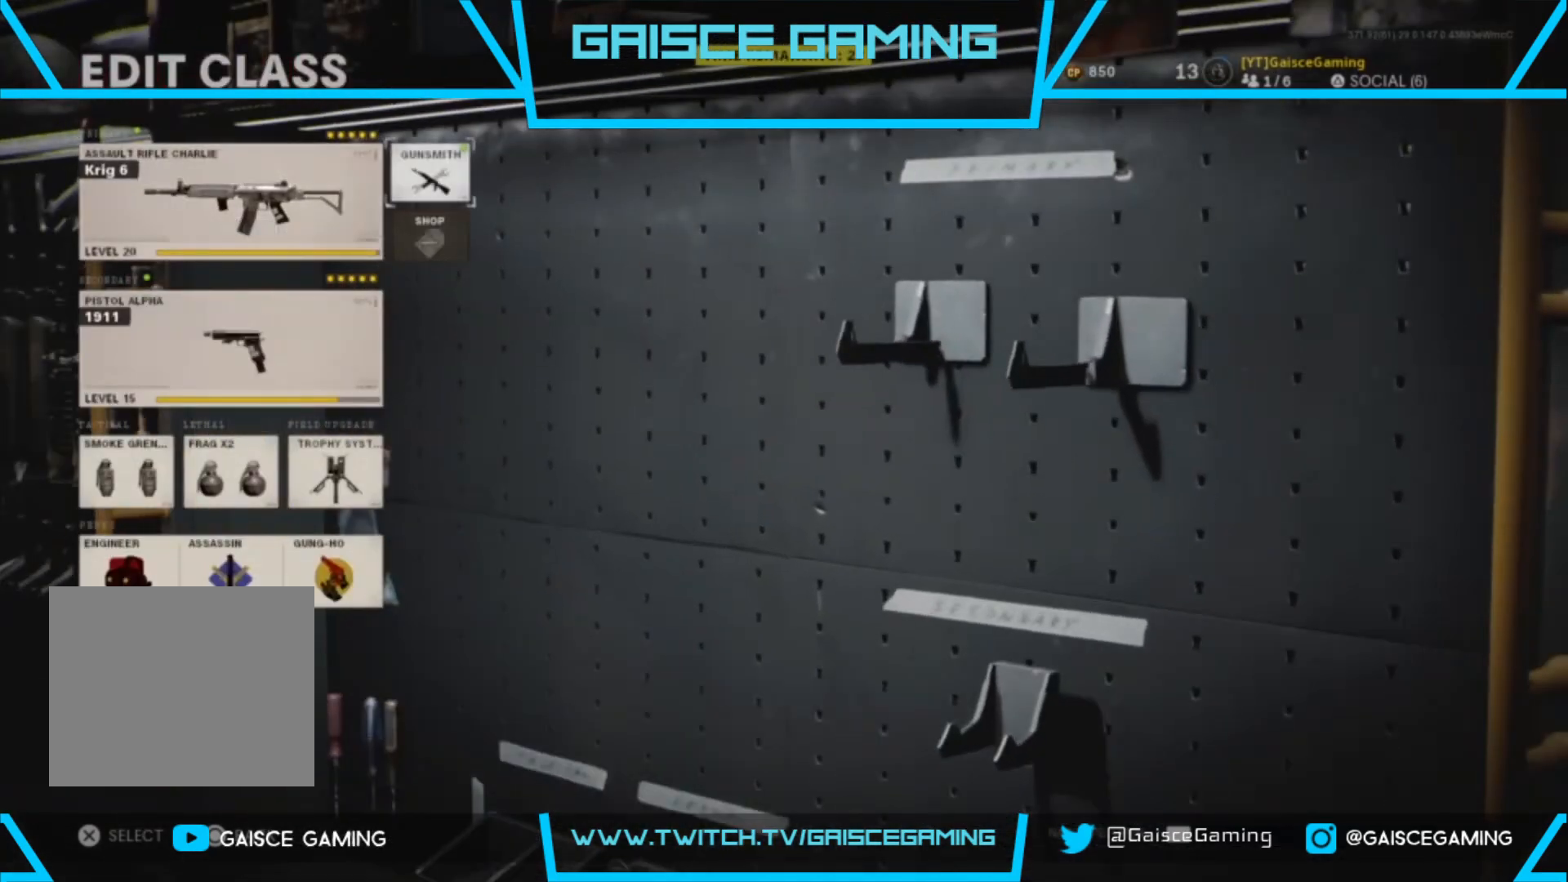
{"buttons": [], "left_stick": "center", "right_stick": "center", "events": []}
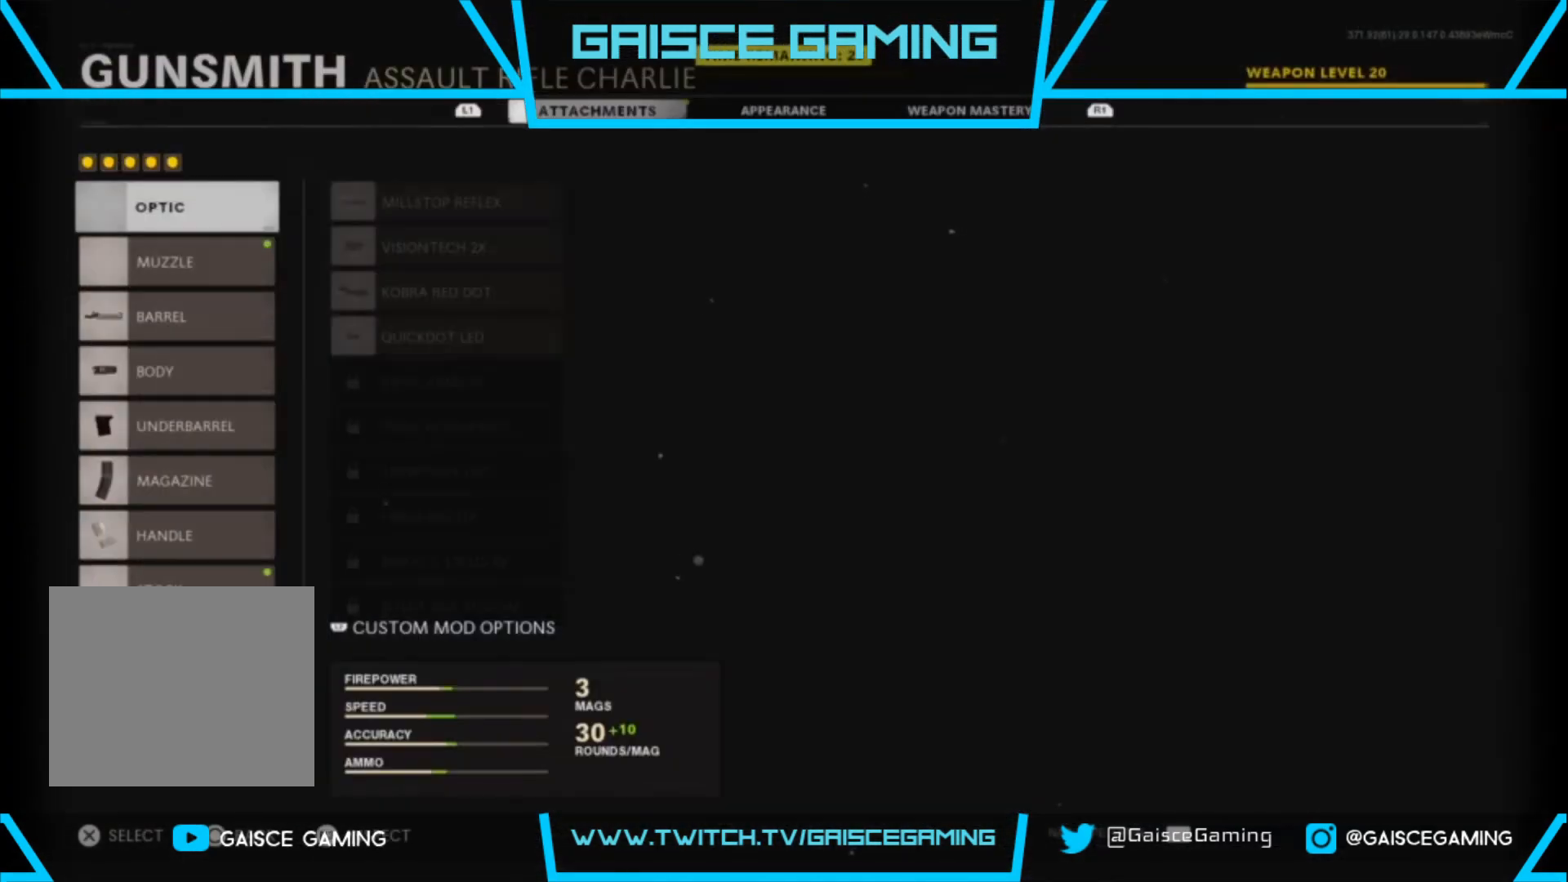
{"buttons": [], "left_stick": "center", "right_stick": "center", "events": [[167, "DPAD_DOWN", "down"], [300, "DPAD_DOWN", "up"], [383, "DPAD_DOWN", "down"], [467, "DPAD_DOWN", "up"]]}
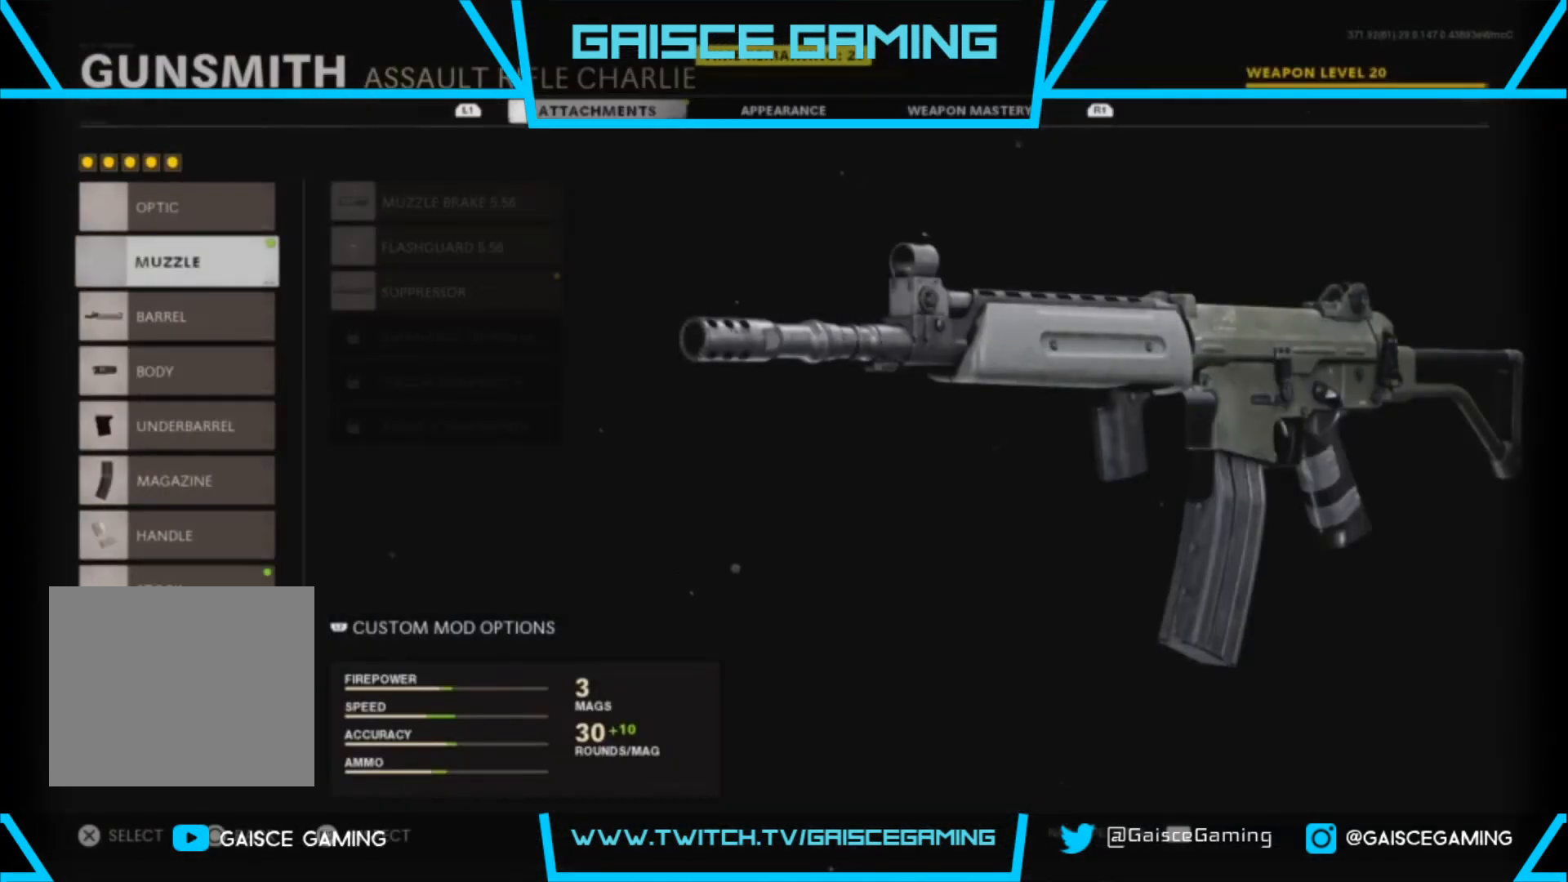
{"buttons": [], "left_stick": "center", "right_stick": "center", "events": [[183, "DPAD_UP", "down"], [283, "DPAD_UP", "up"], [367, "CROSS", "down"], [483, "CROSS", "up"]]}
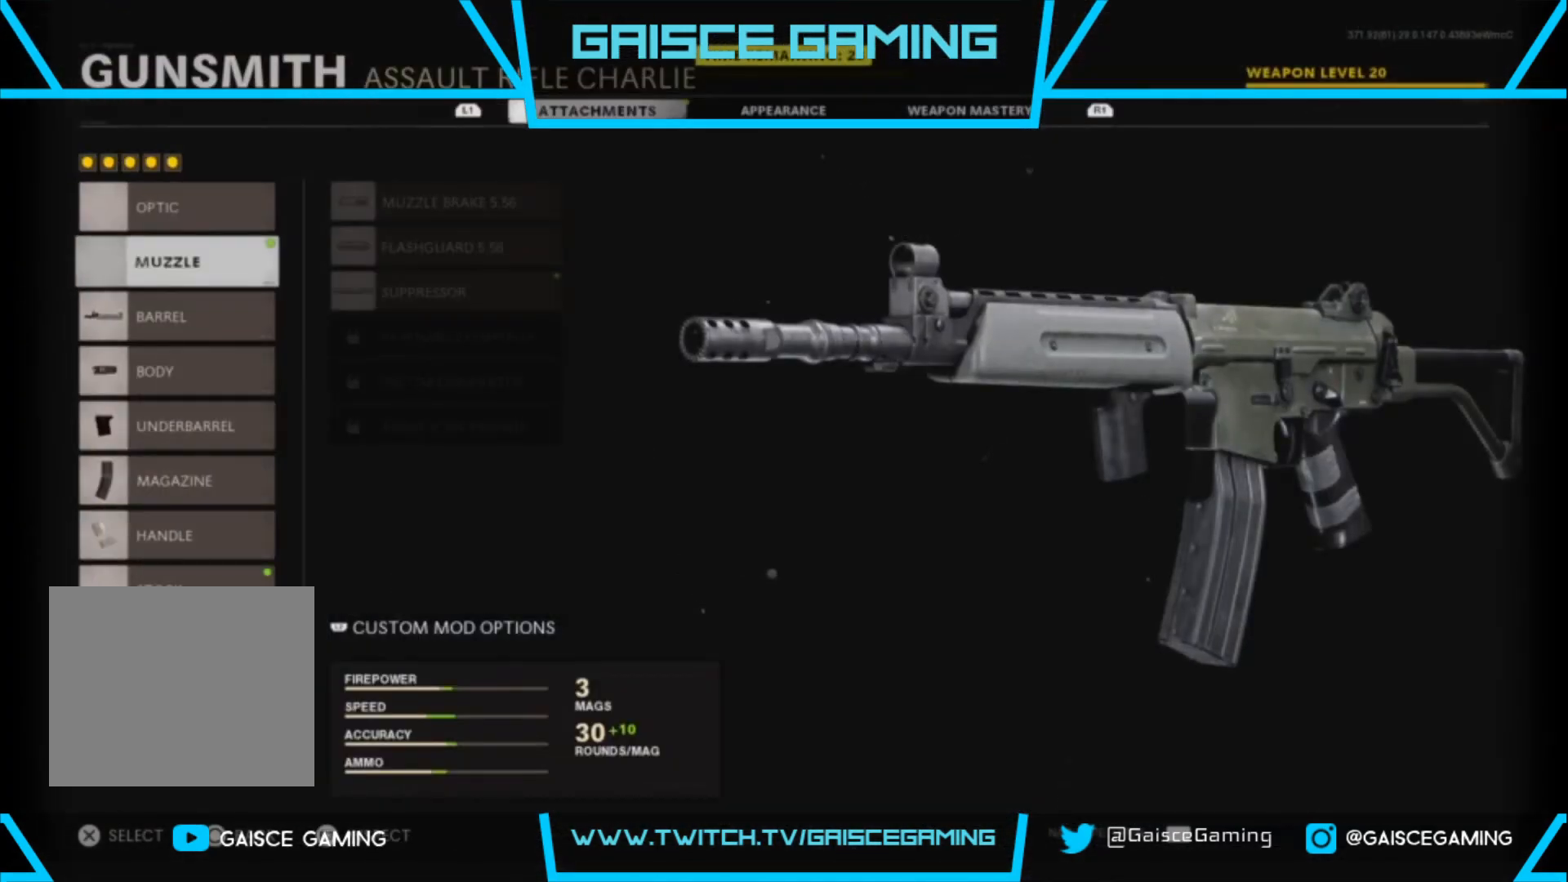
{"buttons": ["DPAD_DOWN"], "left_stick": "center", "right_stick": "center", "events": [[350, "DPAD_DOWN", "down"]]}
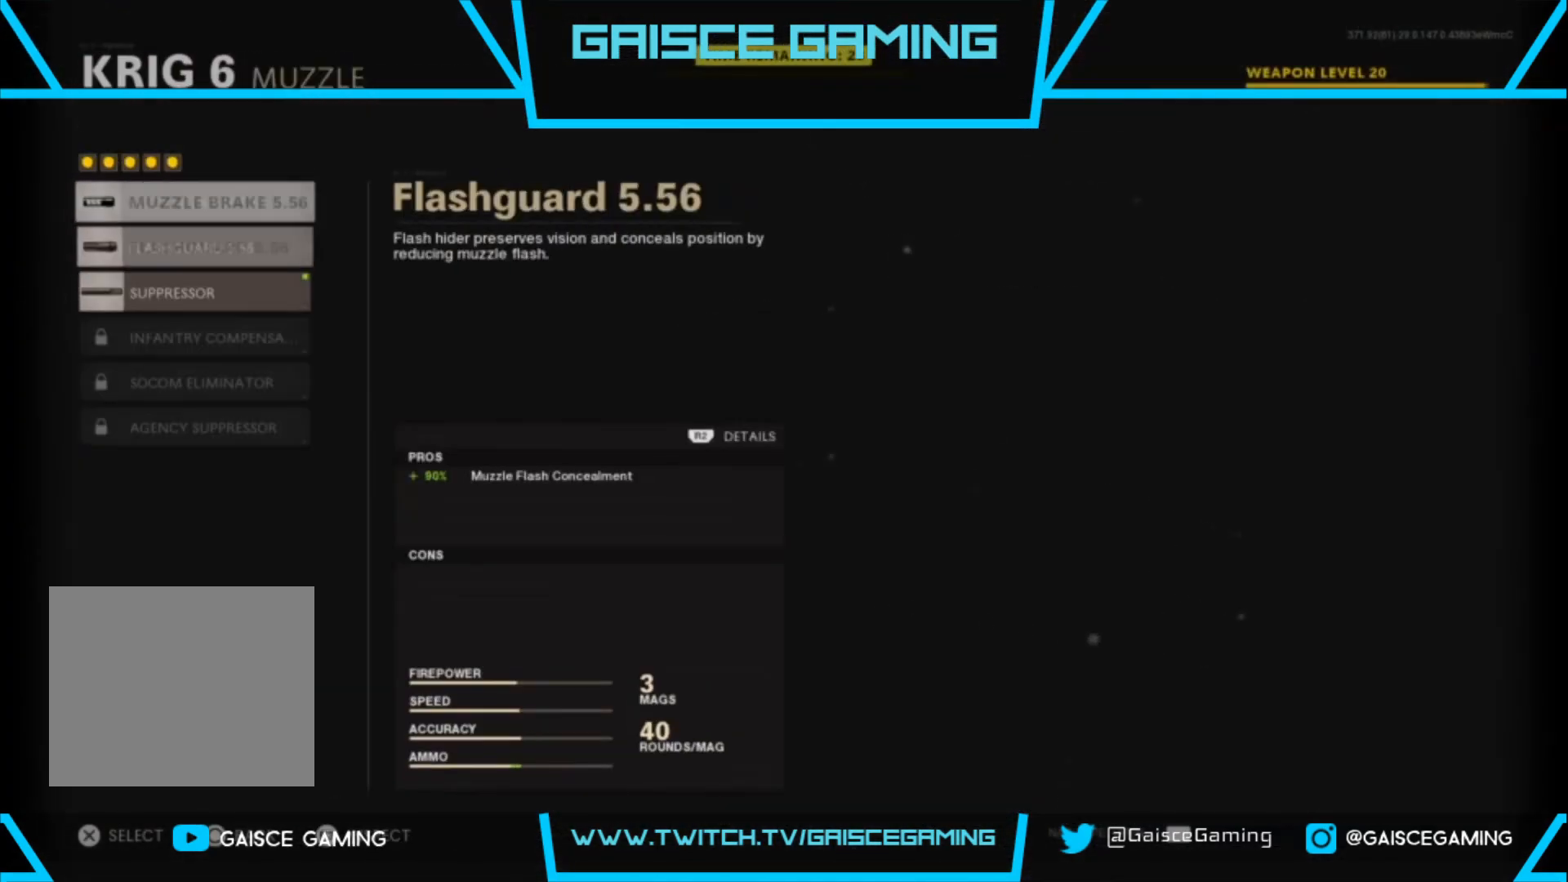
{"buttons": [], "left_stick": "center", "right_stick": "center", "events": [[17, "DPAD_DOWN", "up"], [117, "DPAD_DOWN", "down"], [233, "DPAD_DOWN", "up"]]}
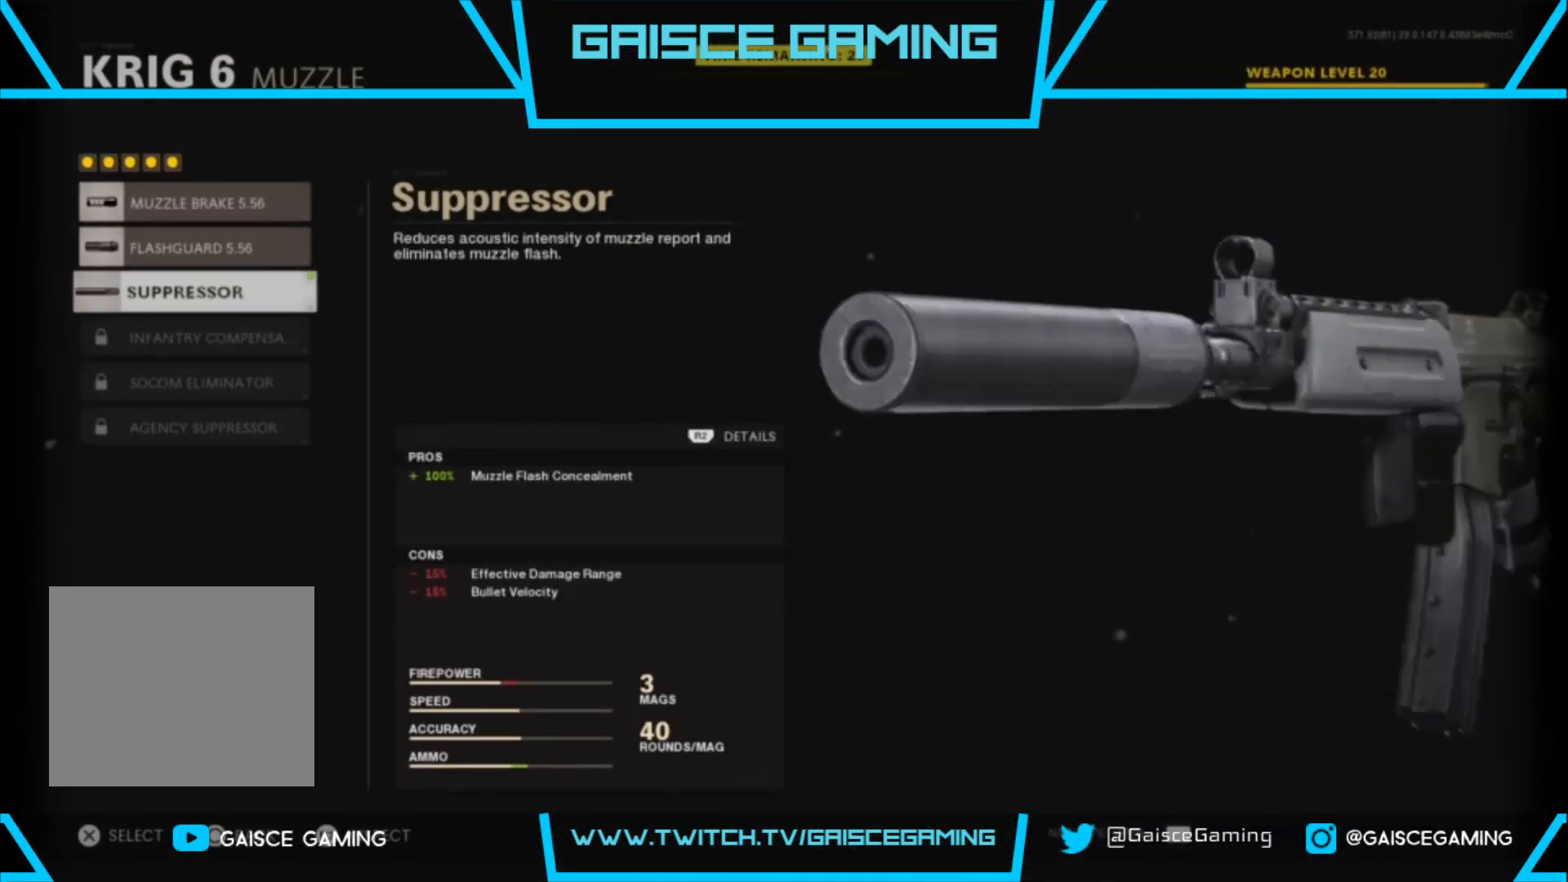
{"buttons": ["CIRCLE"], "left_stick": "center", "right_stick": "center", "events": [[500, "CIRCLE", "down"]]}
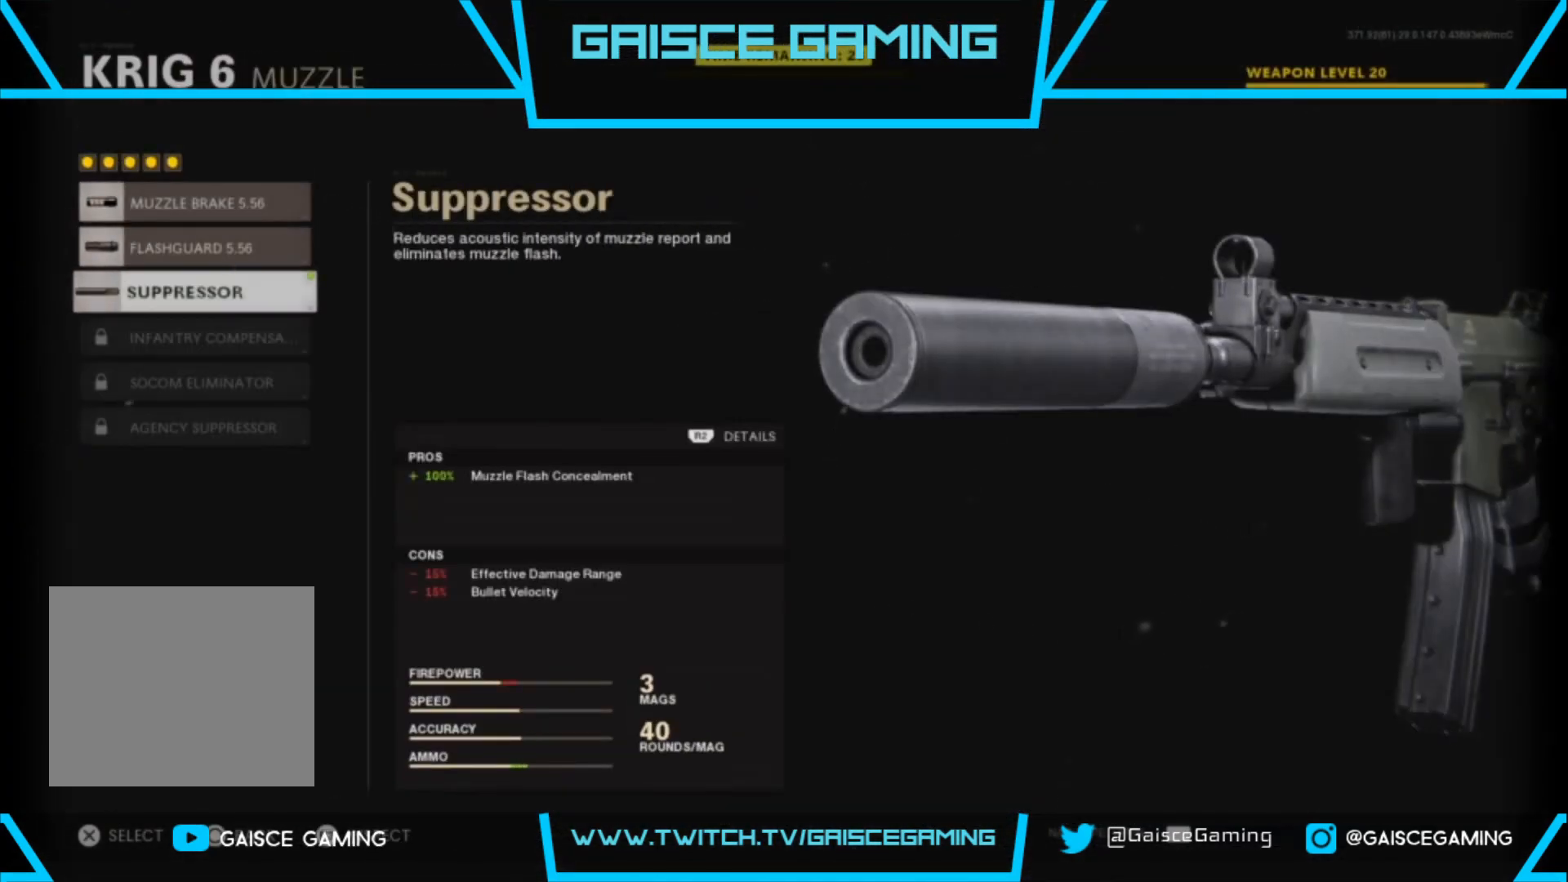
{"buttons": [], "left_stick": "center", "right_stick": "center", "events": [[117, "CIRCLE", "up"], [300, "DPAD_DOWN", "down"], [450, "DPAD_DOWN", "up"]]}
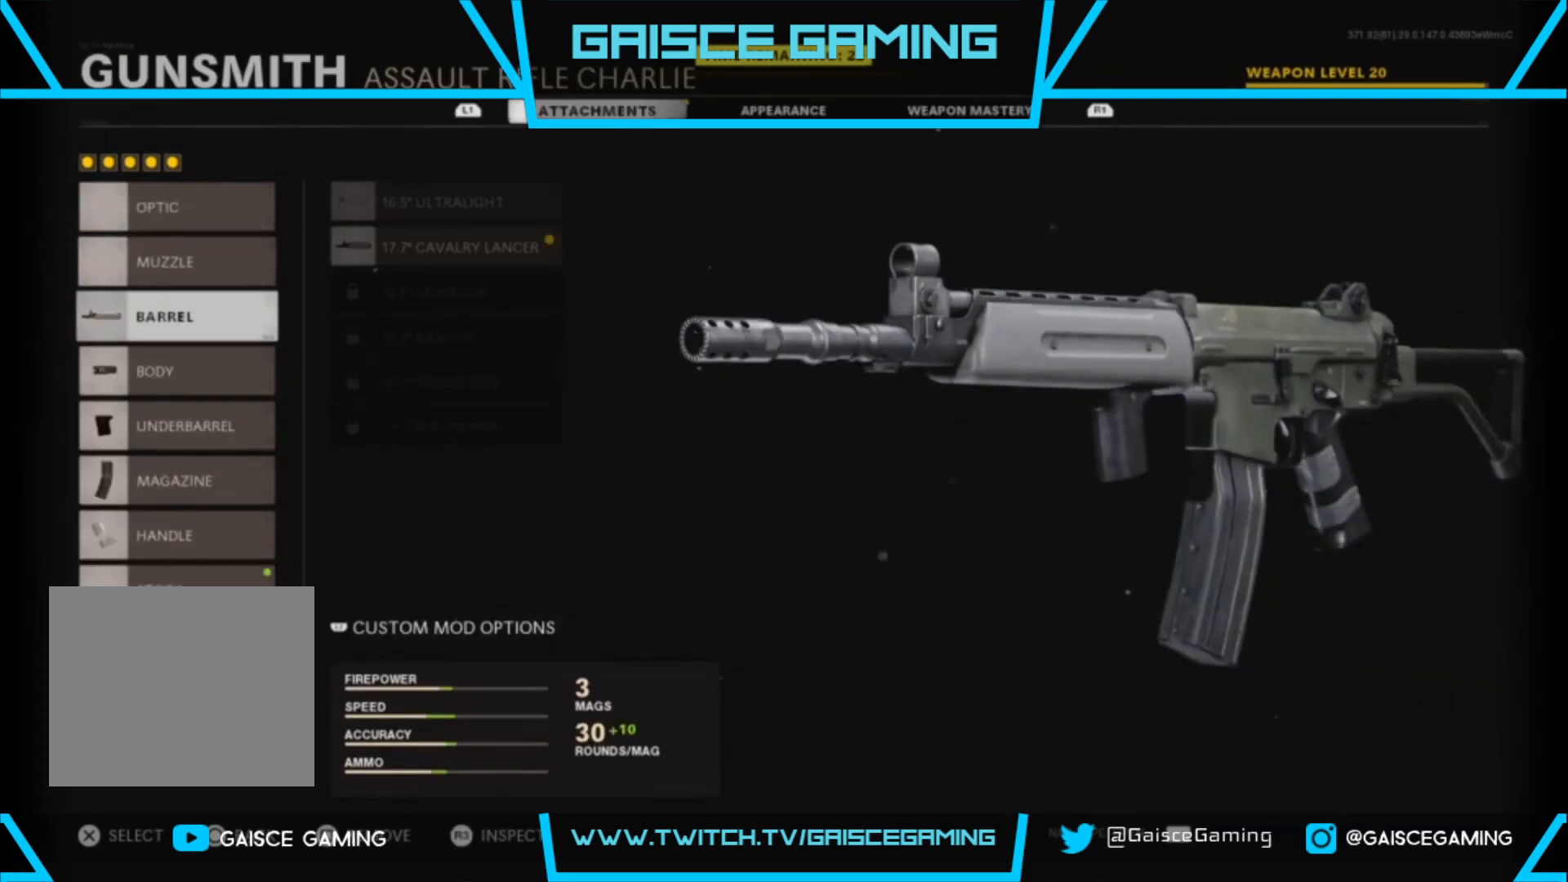
{"buttons": ["DPAD_DOWN"], "left_stick": "center", "right_stick": "center", "events": [[33, "DPAD_DOWN", "down"], [150, "DPAD_DOWN", "up"], [250, "DPAD_DOWN", "down"], [350, "DPAD_DOWN", "up"], [433, "DPAD_DOWN", "down"]]}
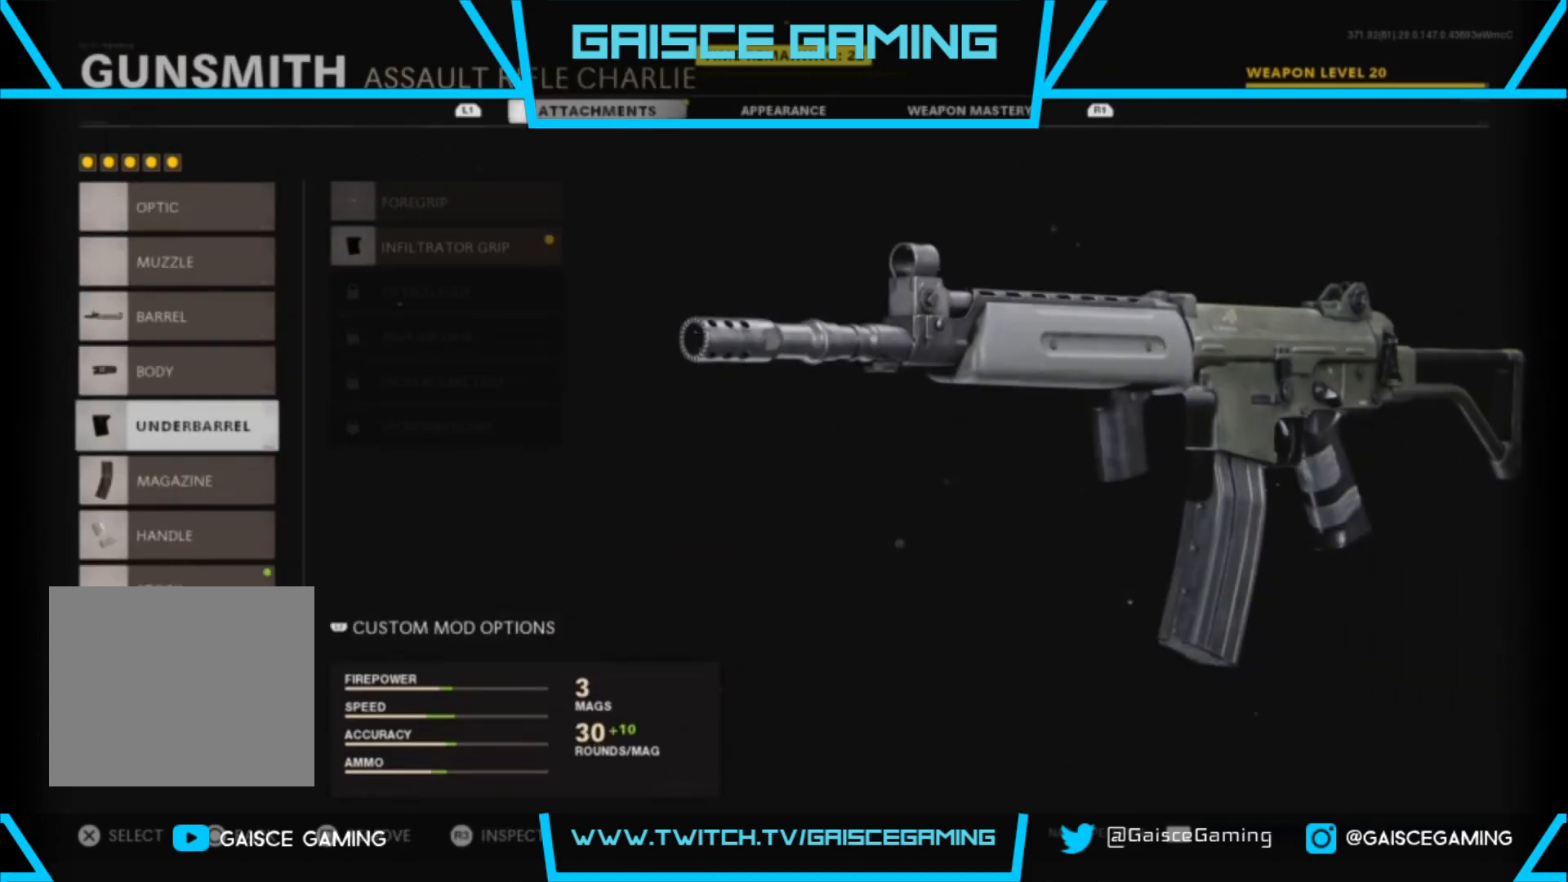
{"buttons": [], "left_stick": "center", "right_stick": "center", "events": [[67, "DPAD_DOWN", "up"], [150, "DPAD_DOWN", "down"], [267, "DPAD_DOWN", "up"], [367, "DPAD_DOWN", "down"], [467, "DPAD_DOWN", "up"]]}
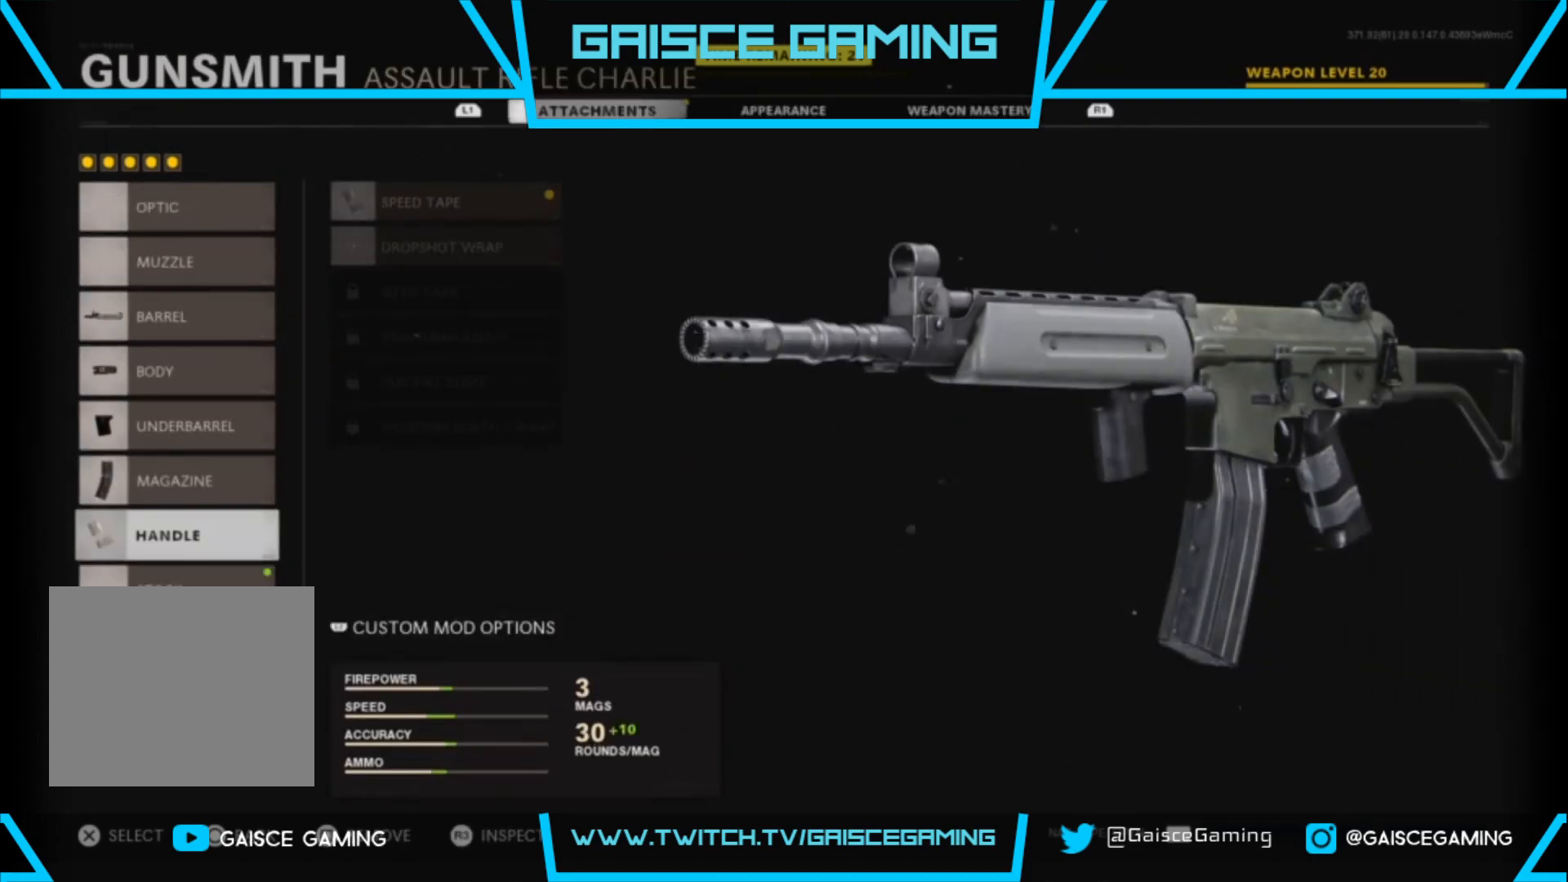
{"buttons": [], "left_stick": "center", "right_stick": "center", "events": [[67, "CROSS", "down"], [200, "CROSS", "up"]]}
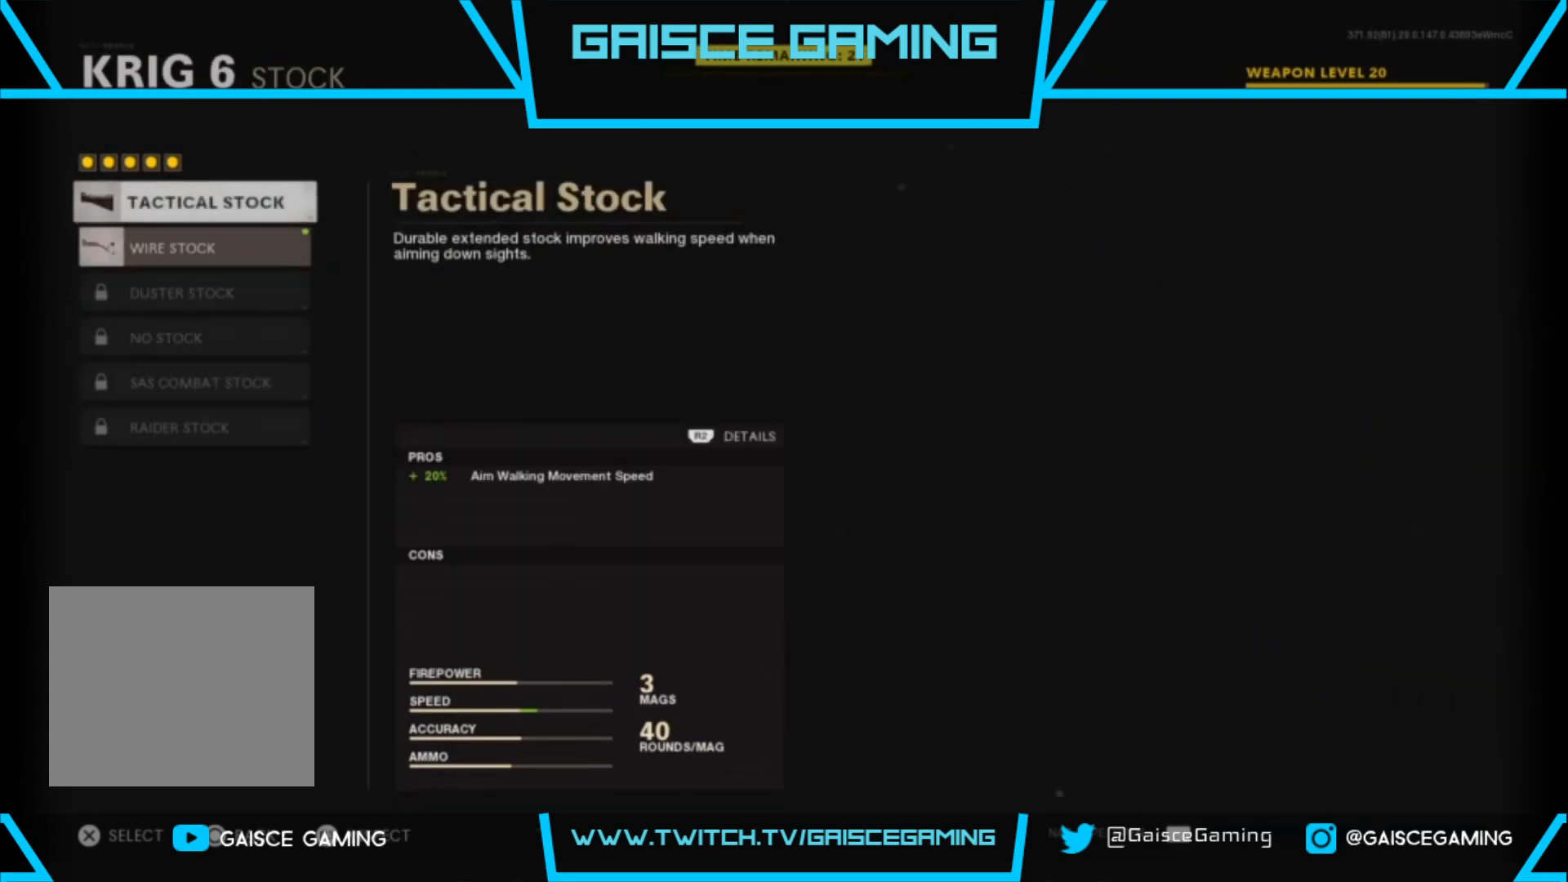
{"buttons": [], "left_stick": "center", "right_stick": "center", "events": [[100, "DPAD_DOWN", "down"], [233, "DPAD_DOWN", "up"]]}
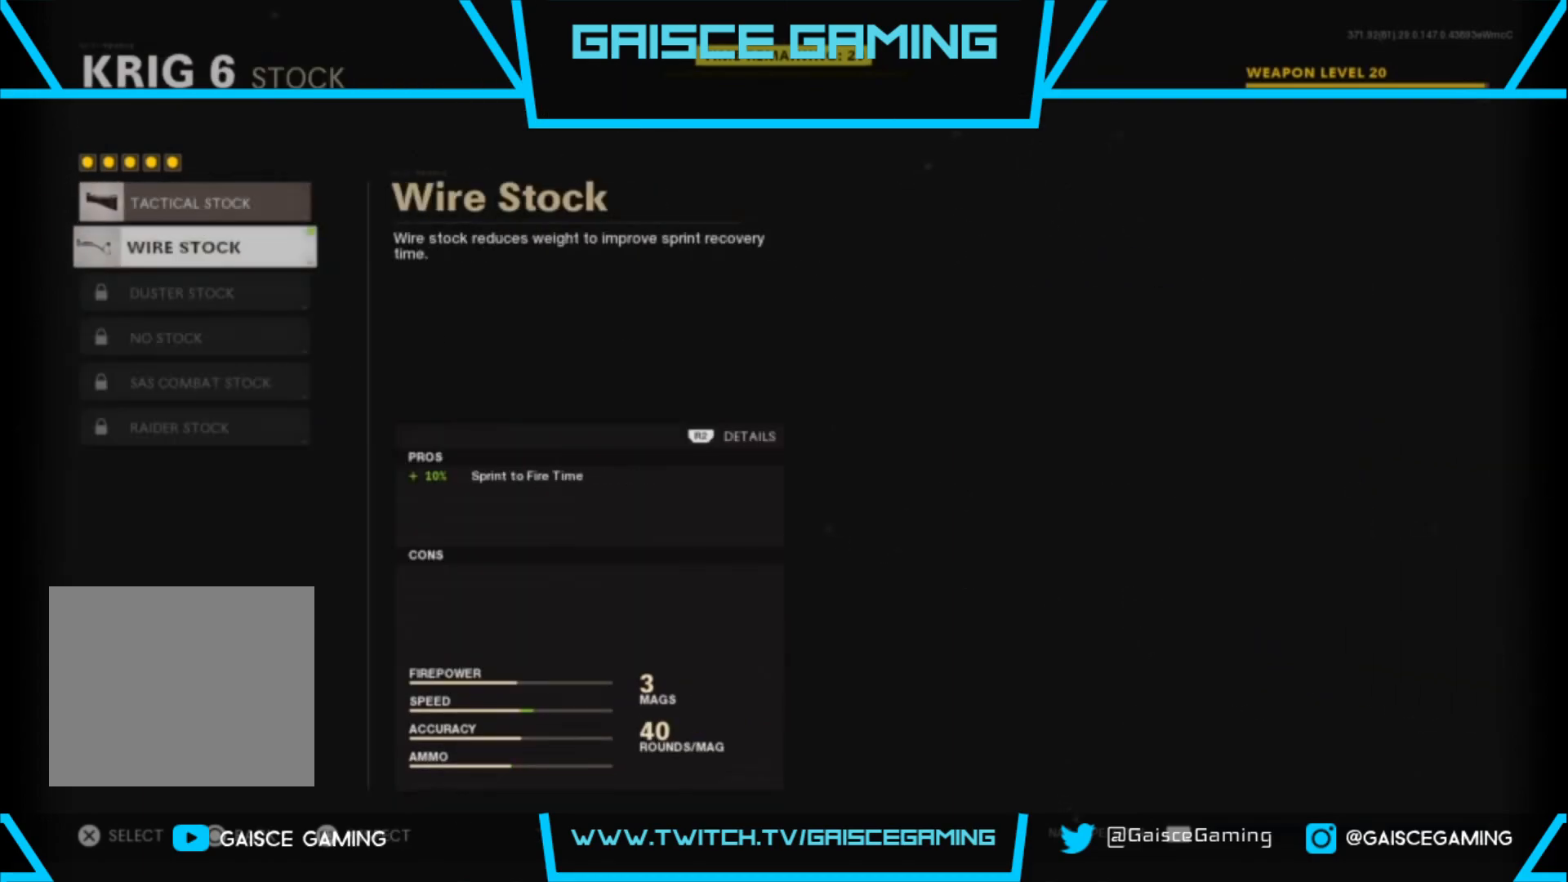
{"buttons": [], "left_stick": "center", "right_stick": "center", "events": []}
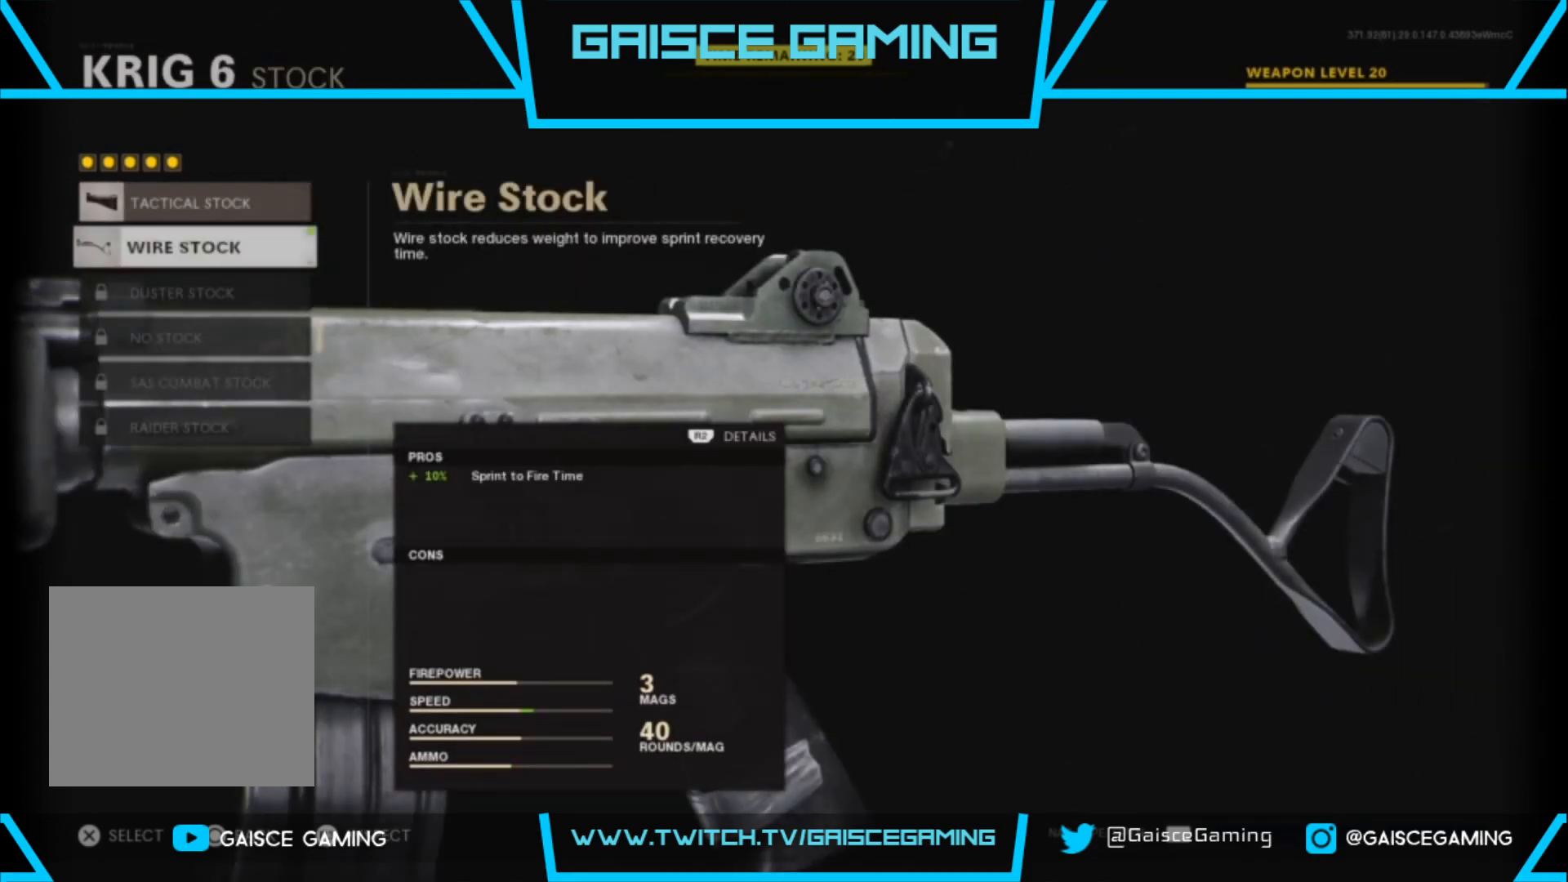
{"buttons": ["DPAD_DOWN"], "left_stick": "center", "right_stick": "center", "events": [[33, "DPAD_UP", "down"], [117, "DPAD_UP", "up"], [483, "DPAD_DOWN", "down"]]}
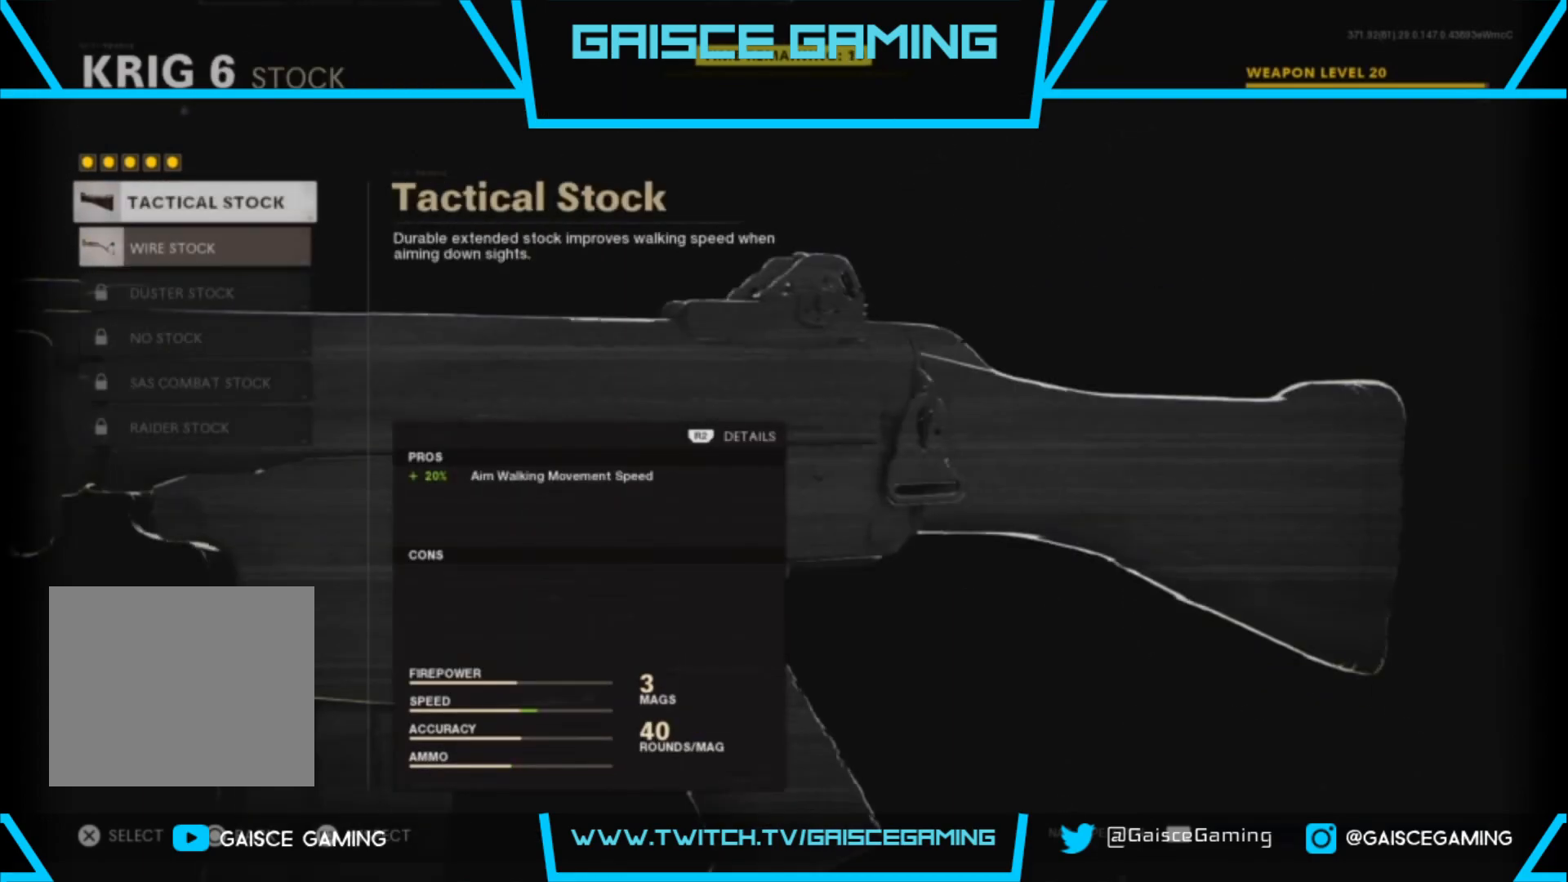
{"buttons": [], "left_stick": "center", "right_stick": "center", "events": [[133, "DPAD_DOWN", "up"]]}
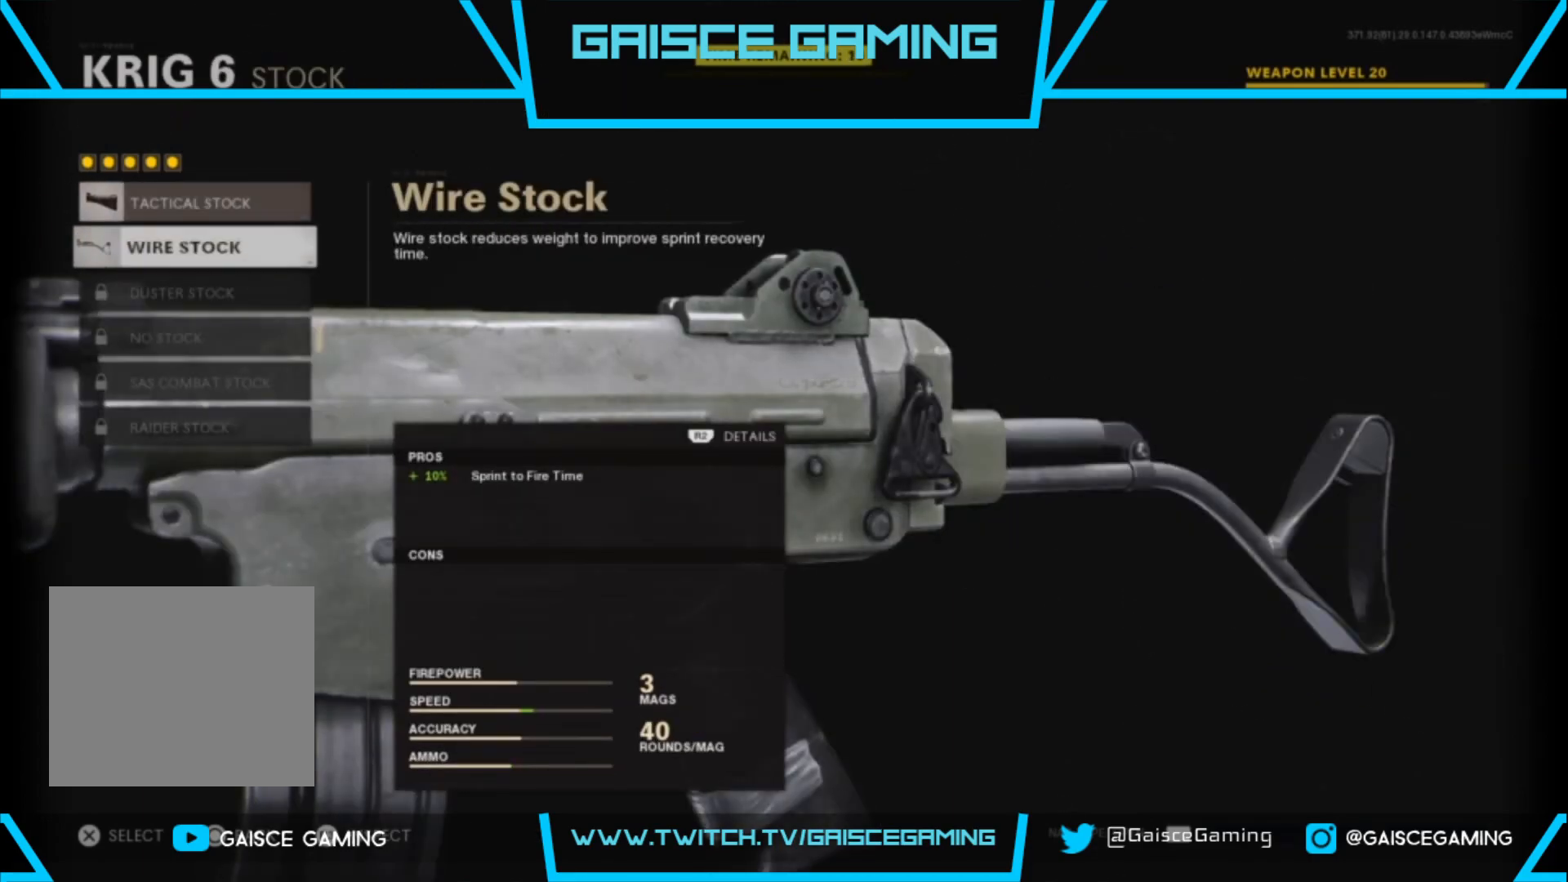
{"buttons": [], "left_stick": "center", "right_stick": "center", "events": []}
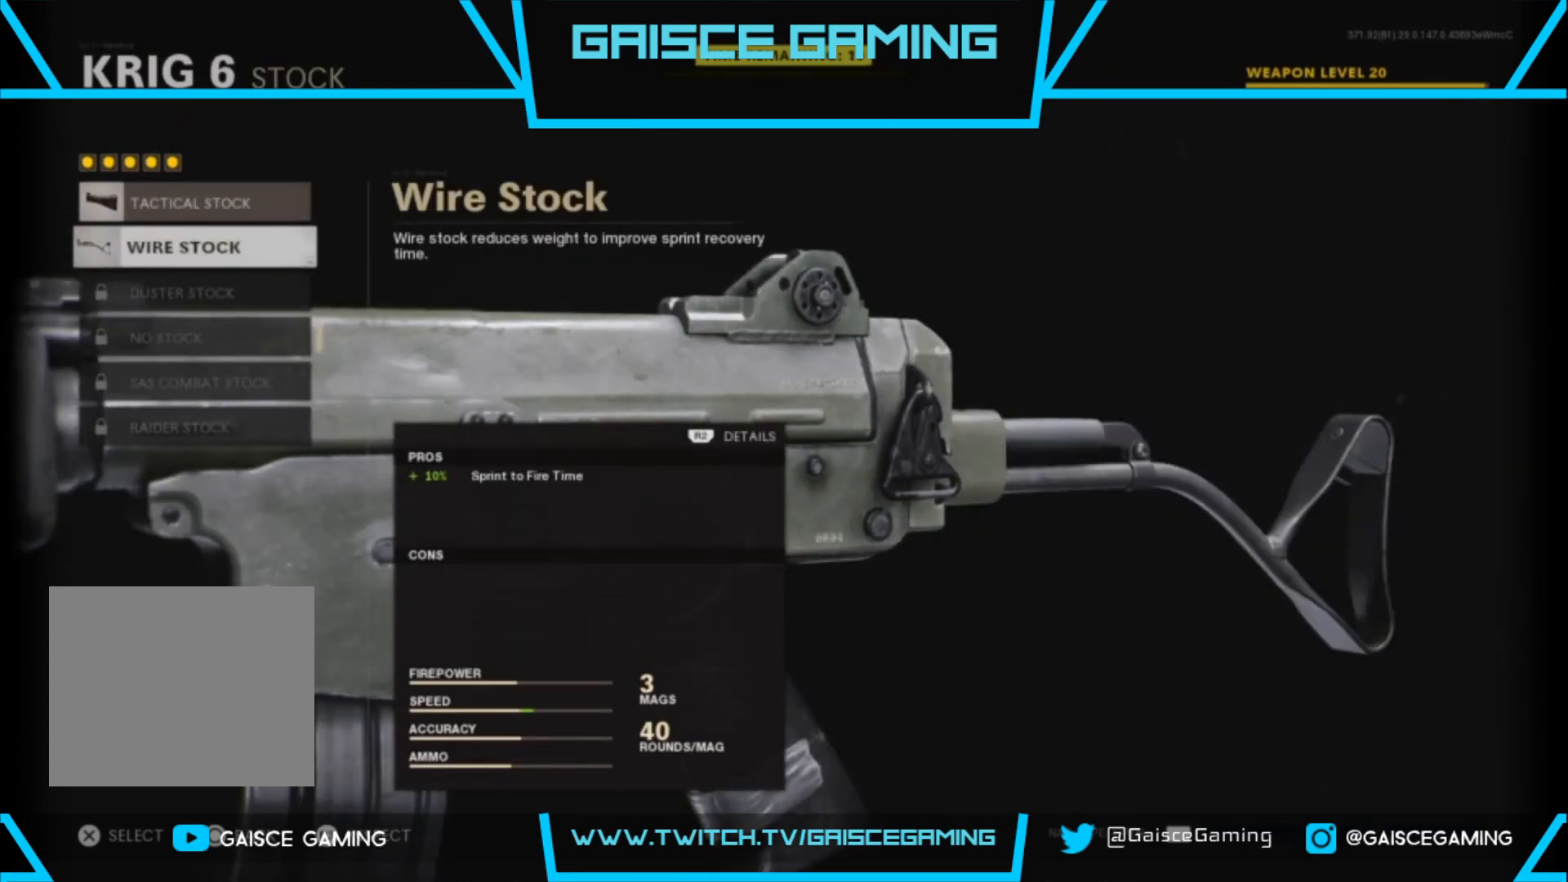
{"buttons": ["CIRCLE"], "left_stick": "center", "right_stick": "center", "events": [[400, "CIRCLE", "down"]]}
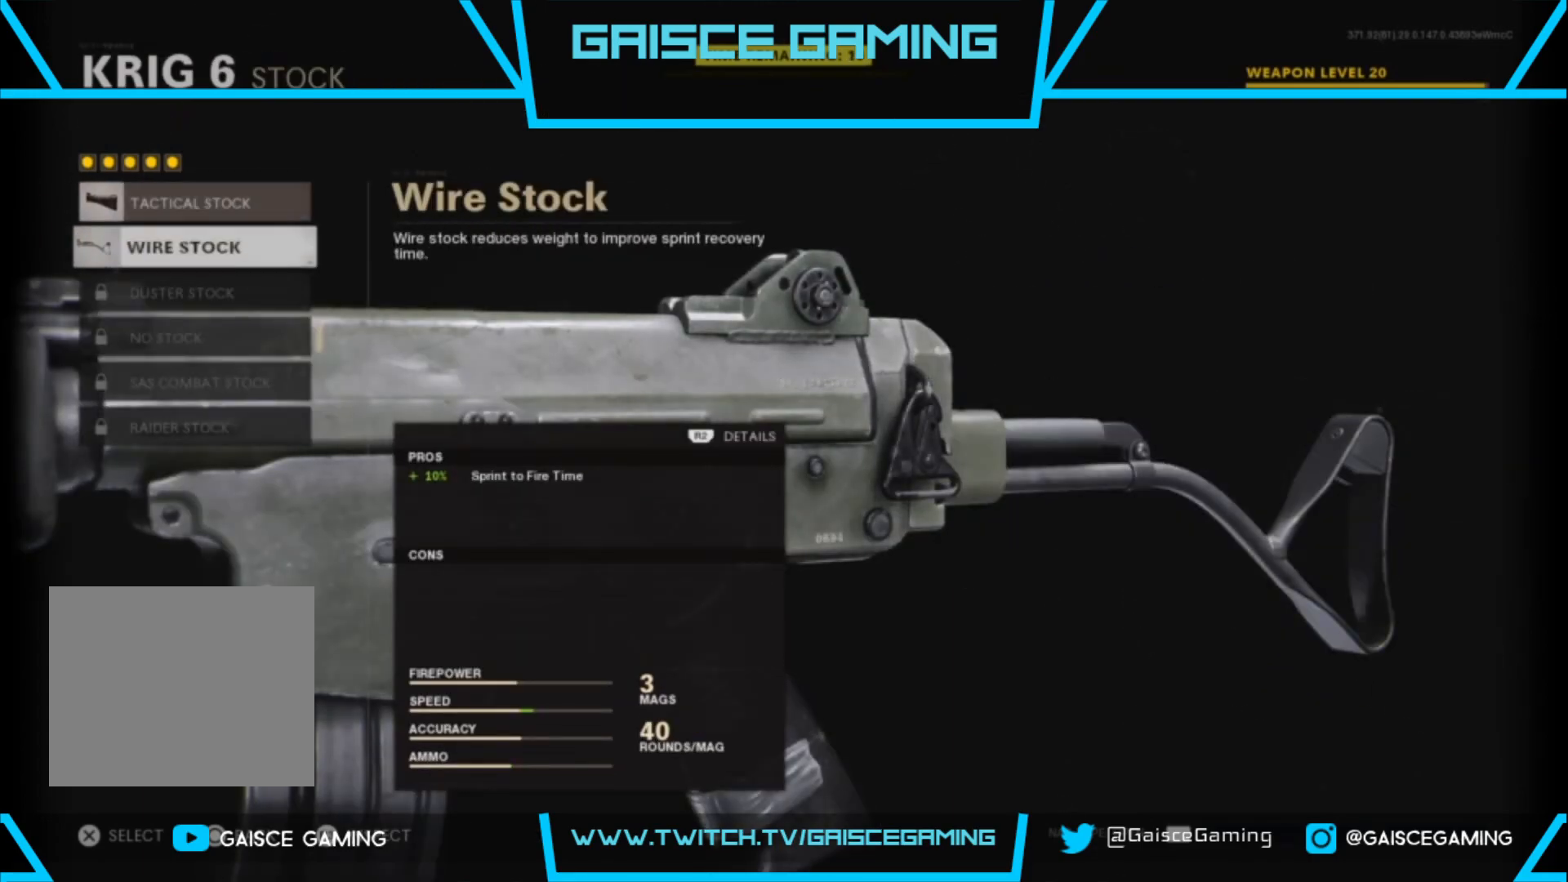
{"buttons": [], "left_stick": "center", "right_stick": "center", "events": [[17, "CIRCLE", "up"], [150, "CIRCLE", "down"], [283, "CIRCLE", "up"]]}
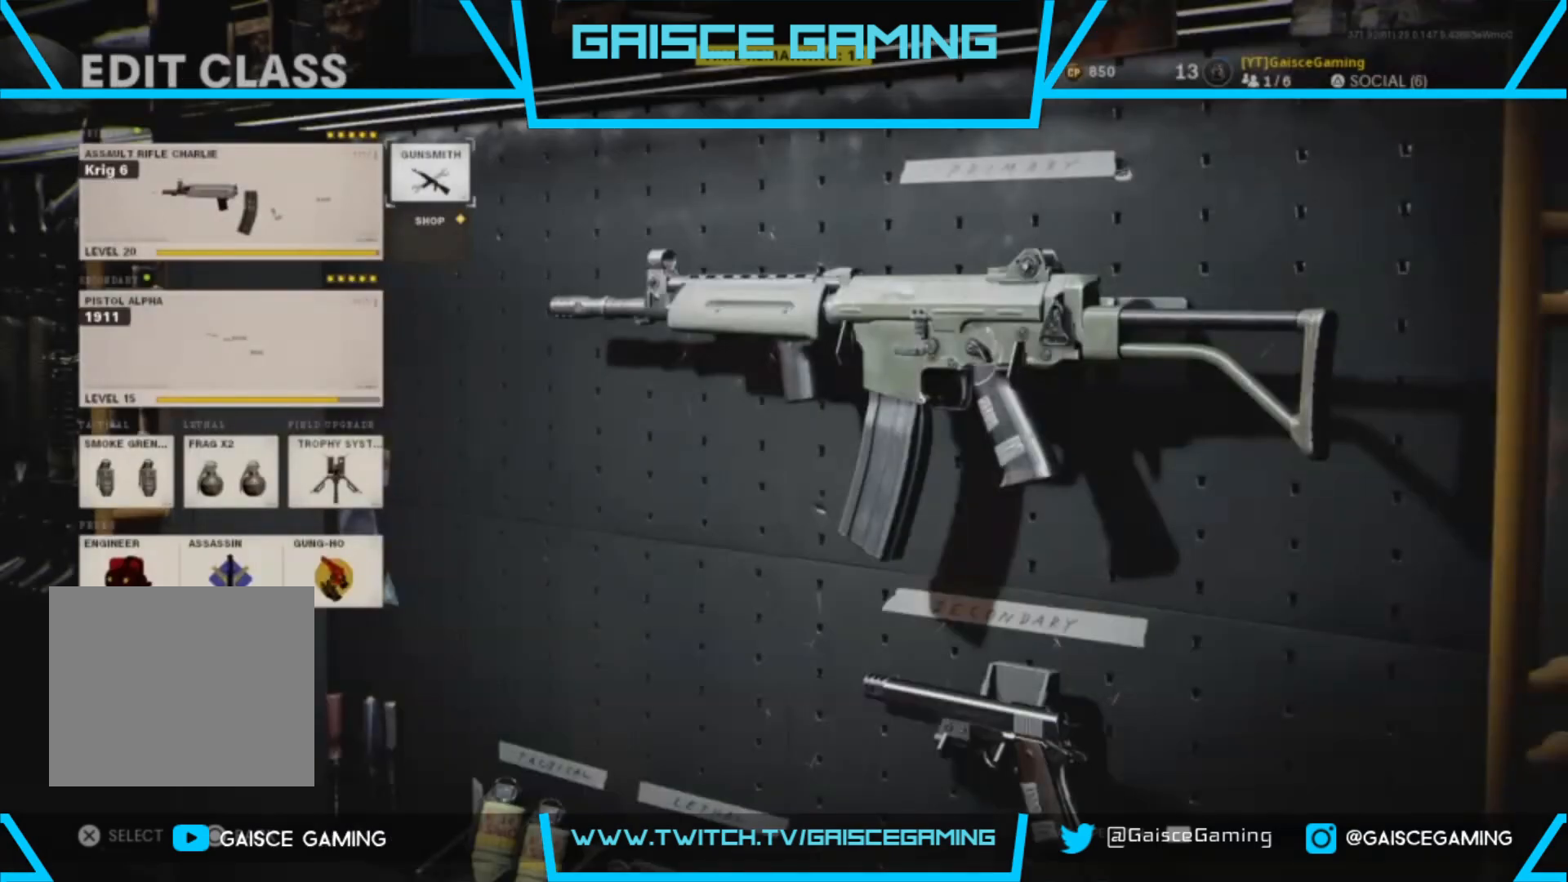
{"buttons": [], "left_stick": "center", "right_stick": "center", "events": [[233, "CIRCLE", "down"], [367, "CIRCLE", "up"]]}
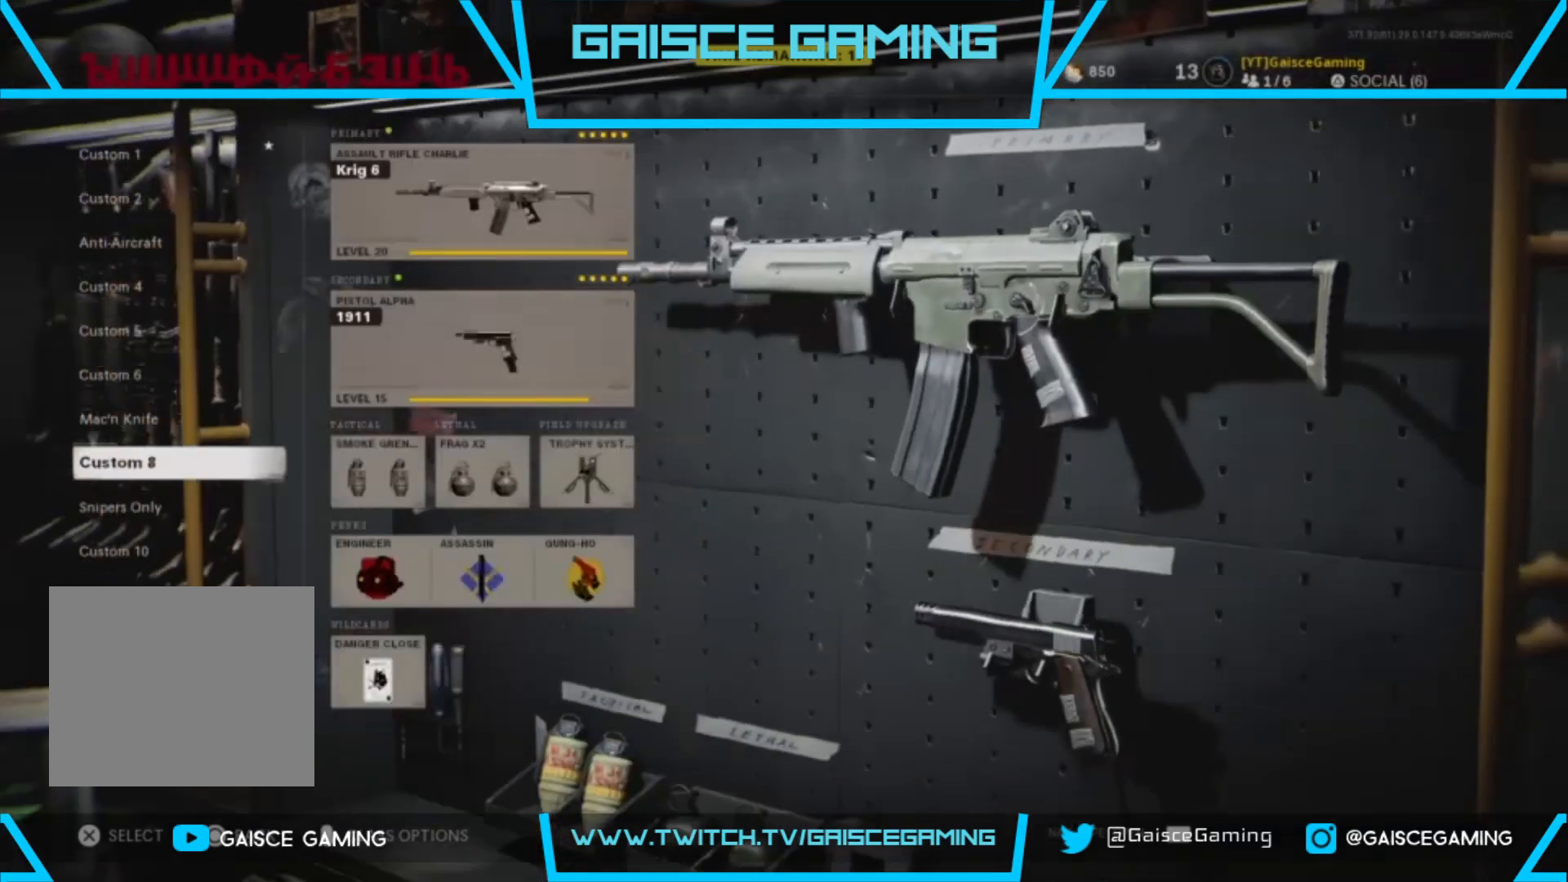
{"buttons": ["CIRCLE"], "left_stick": "center", "right_stick": "center"}
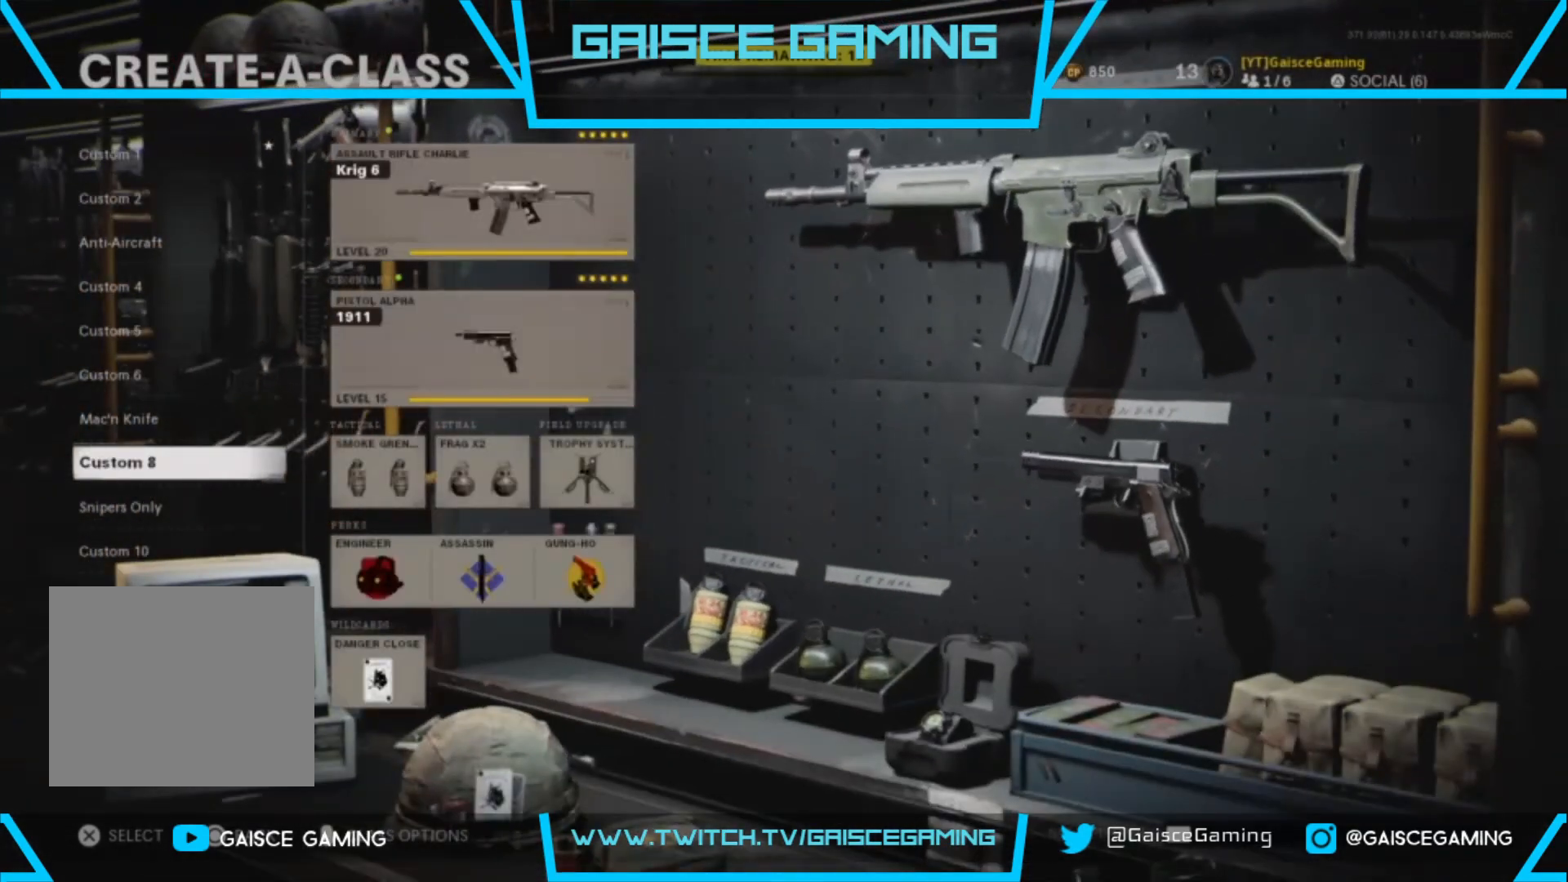
{"buttons": [], "left_stick": "center", "right_stick": "center", "events": [[100, "CIRCLE", "up"]]}
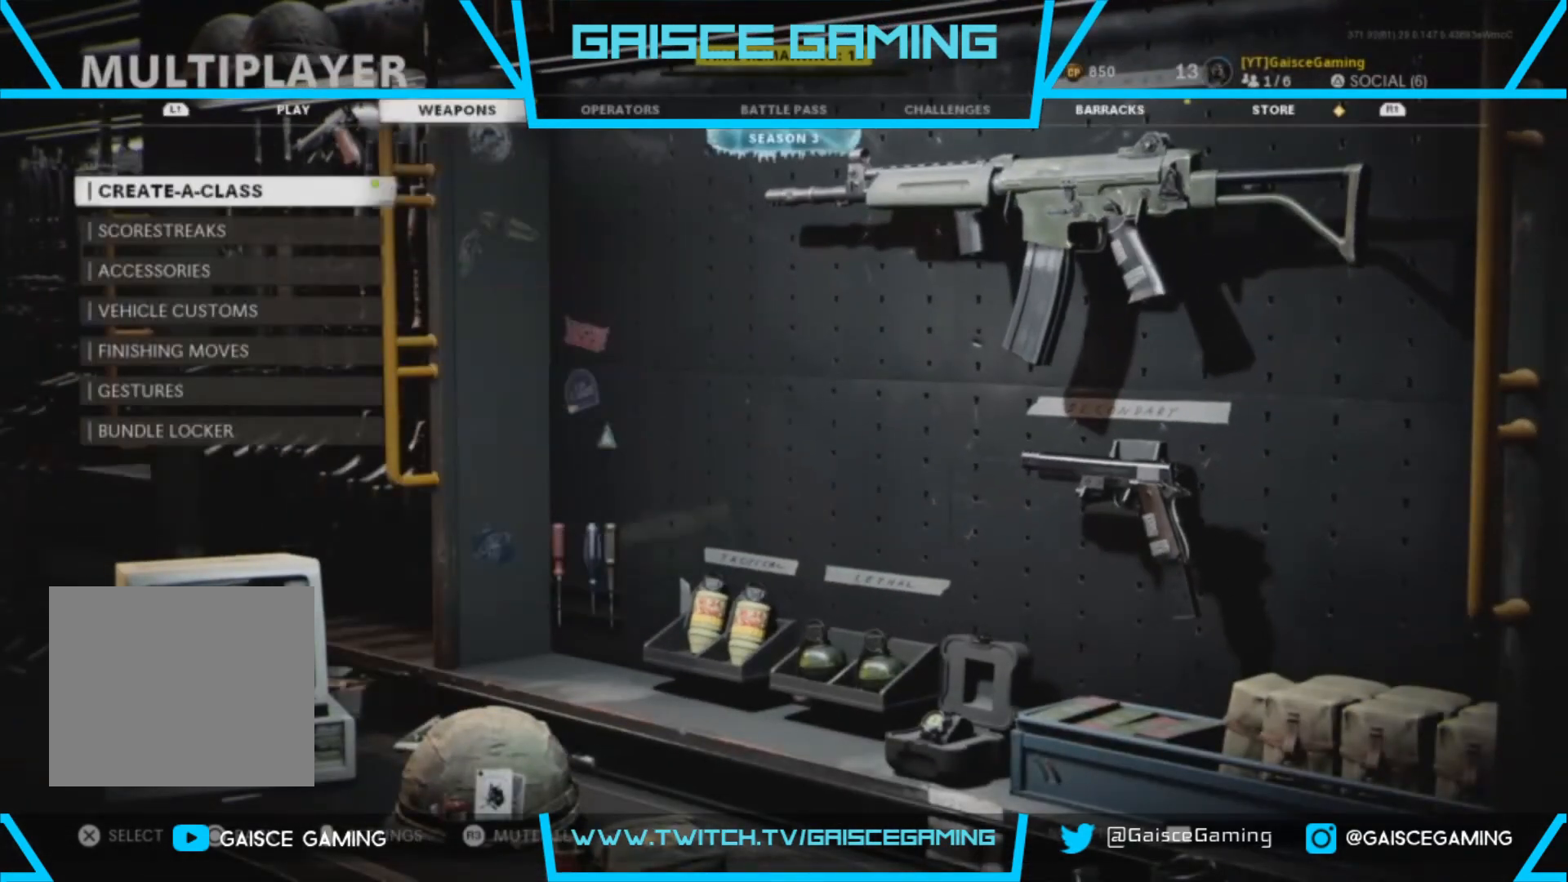
{"buttons": [], "left_stick": "center", "right_stick": "center", "events": [[167, "L1", "down"], [250, "L1", "up"]]}